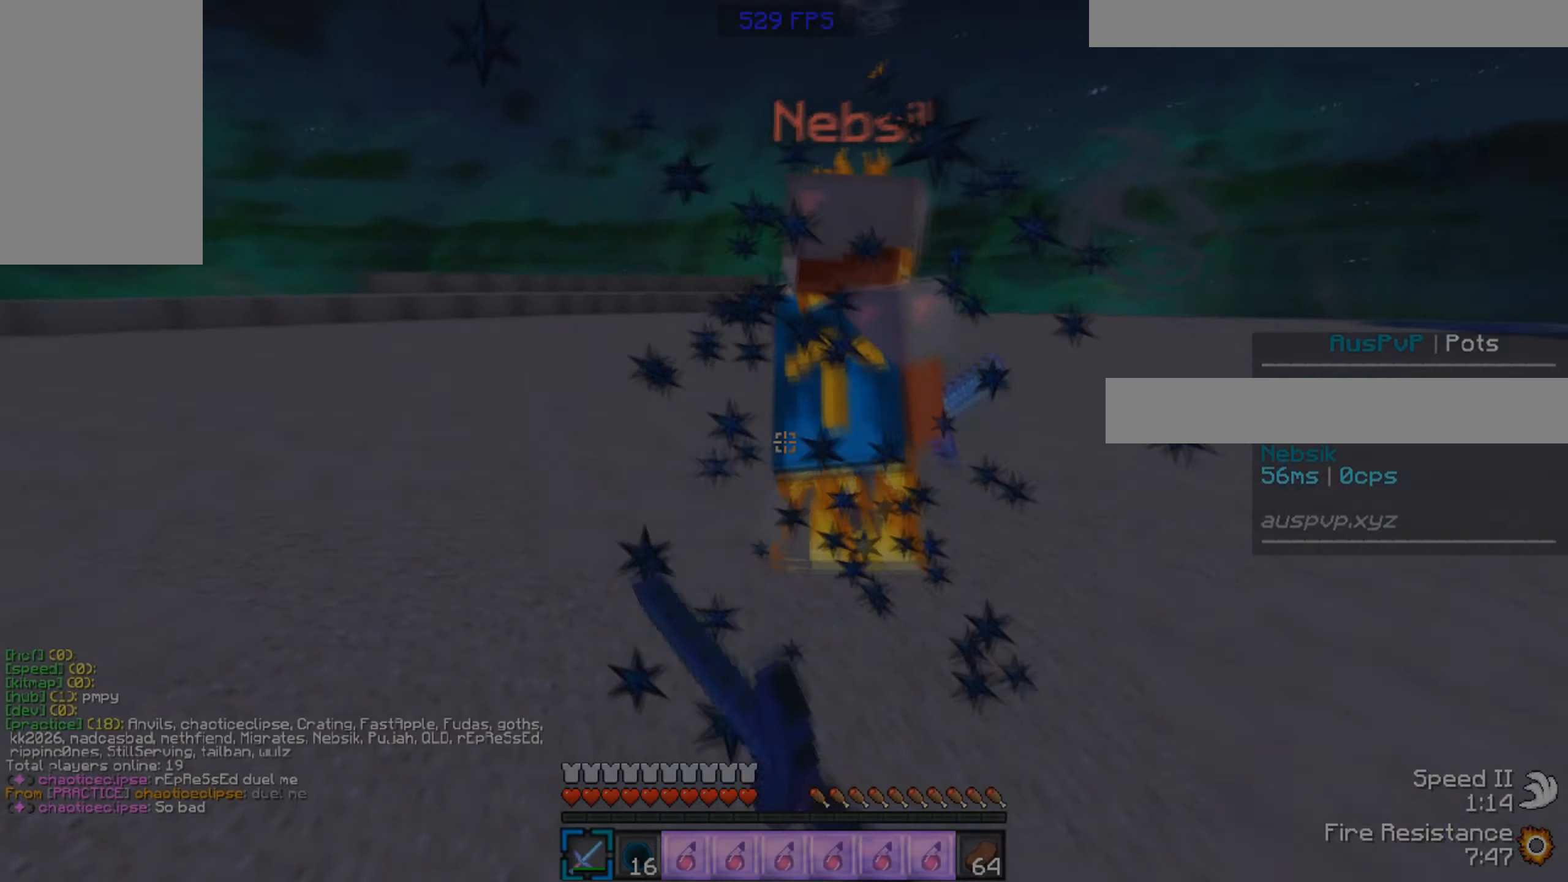
Gameplay with keyboard and mouse; each line is a JSON object with the keys and mouse buttons held at the frame after it. "events" lists presses ("down") and releases ("up") of "a", "d", "s", "w", "mouse_left" and "mouse_right" between this image and that frame as [ms after this image, input, new state], when the widget could be followed in between. "mouse_left", "mouse_right" = the "left", "right" buttons of the "mouse" list. No other keys are recorded. Fast repeated clicks can show as one long hold. Mouse movement is not recorded.
{"keys": ["d", "s"], "mouse": [], "events": [[17, "d", "down"], [17, "mouse_left", "up"], [183, "s", "up"], [283, "a", "down"], [350, "d", "up"], [367, "s", "down"], [433, "d", "down"], [450, "a", "up"]]}
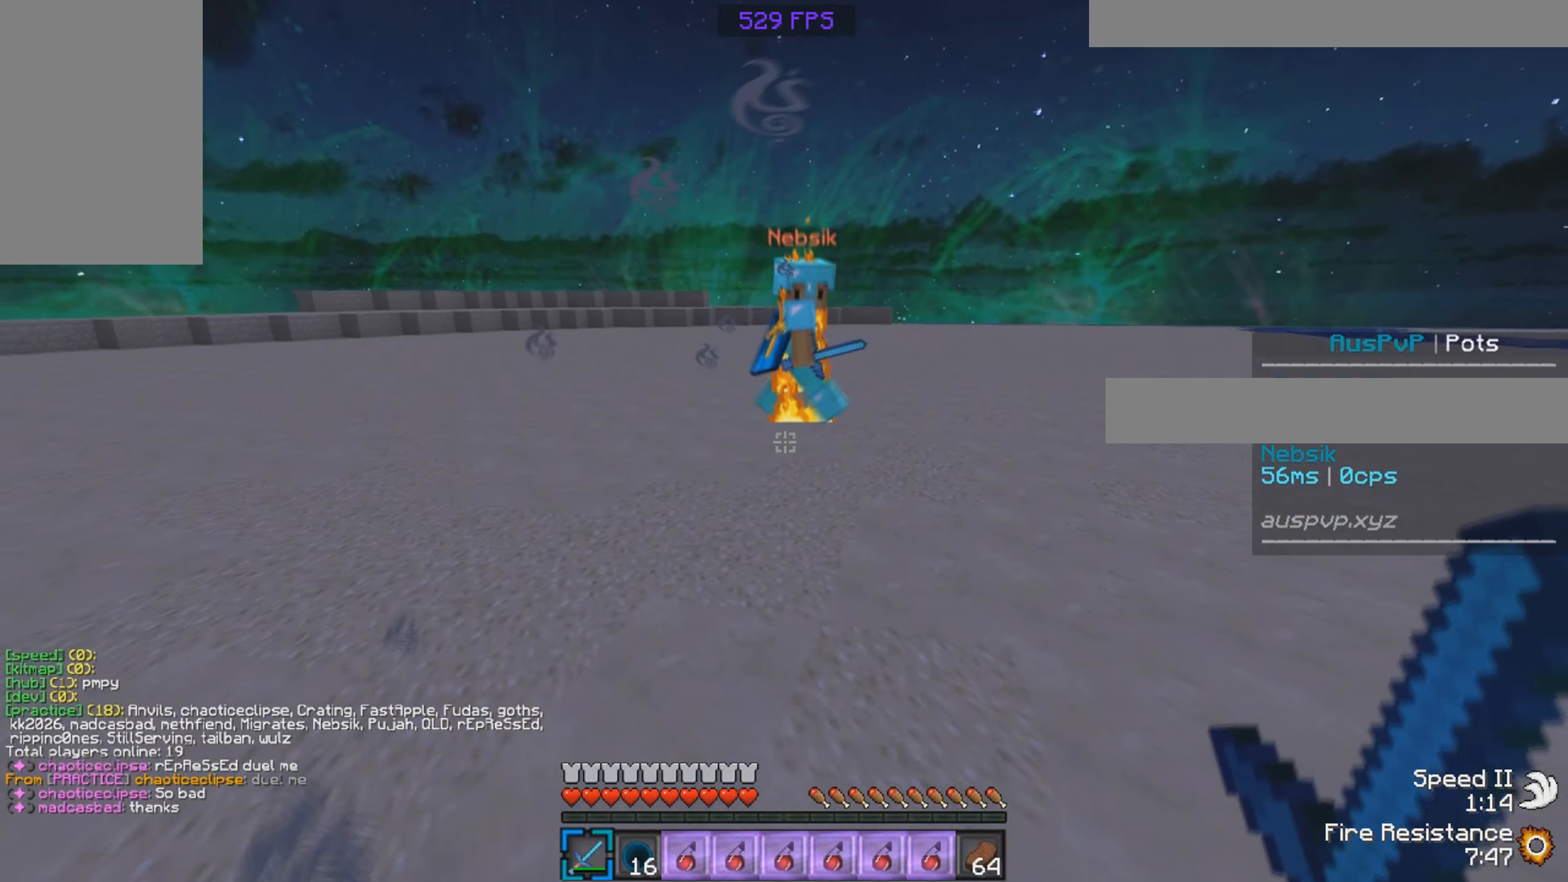
{"keys": ["a", "w"], "mouse": ["left"], "events": [[50, "a", "down"], [67, "s", "up"], [133, "s", "down"], [150, "d", "up"], [200, "a", "up"], [217, "d", "down"], [300, "a", "down"], [317, "s", "up"], [333, "mouse_left", "down"], [383, "d", "up"], [433, "w", "down"]]}
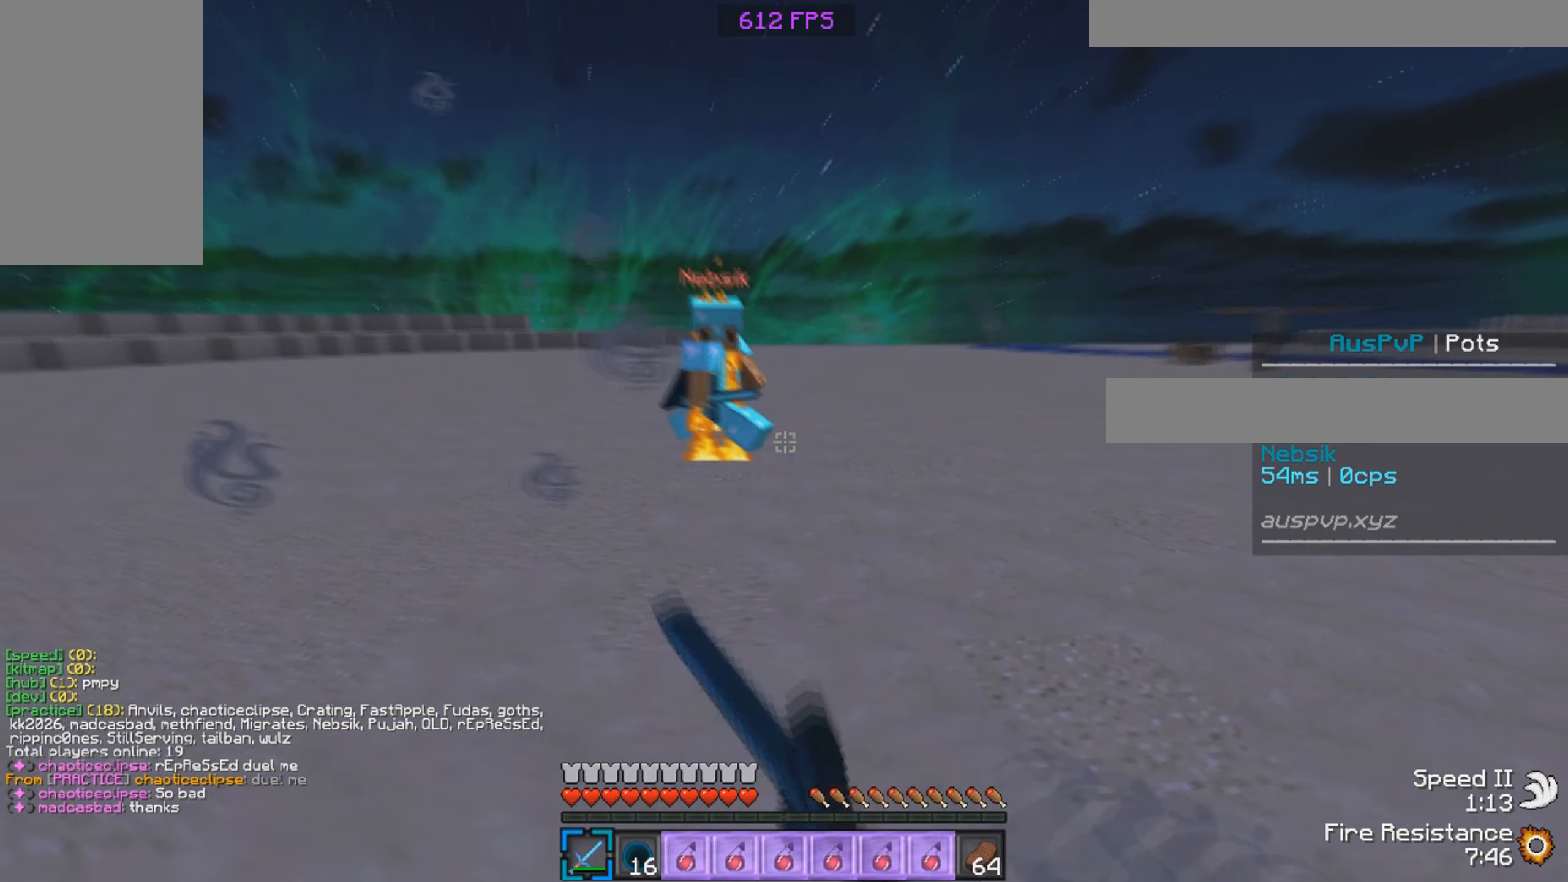
{"keys": ["a", "w"], "mouse": ["left"], "events": []}
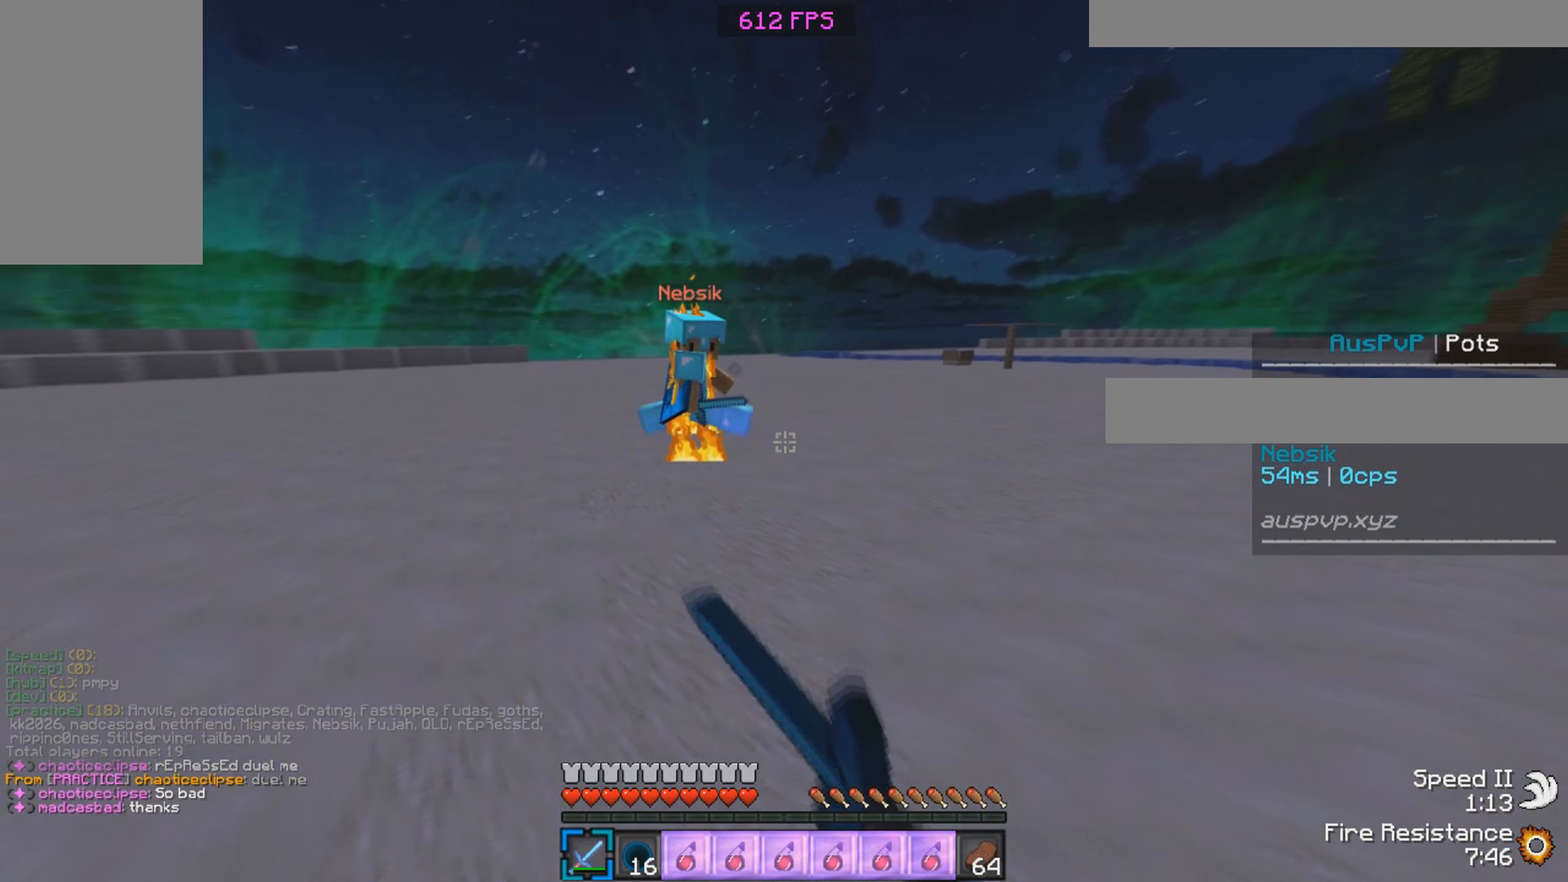
{"keys": ["d", "w"], "mouse": ["left"], "events": [[350, "d", "down"], [400, "a", "up"]]}
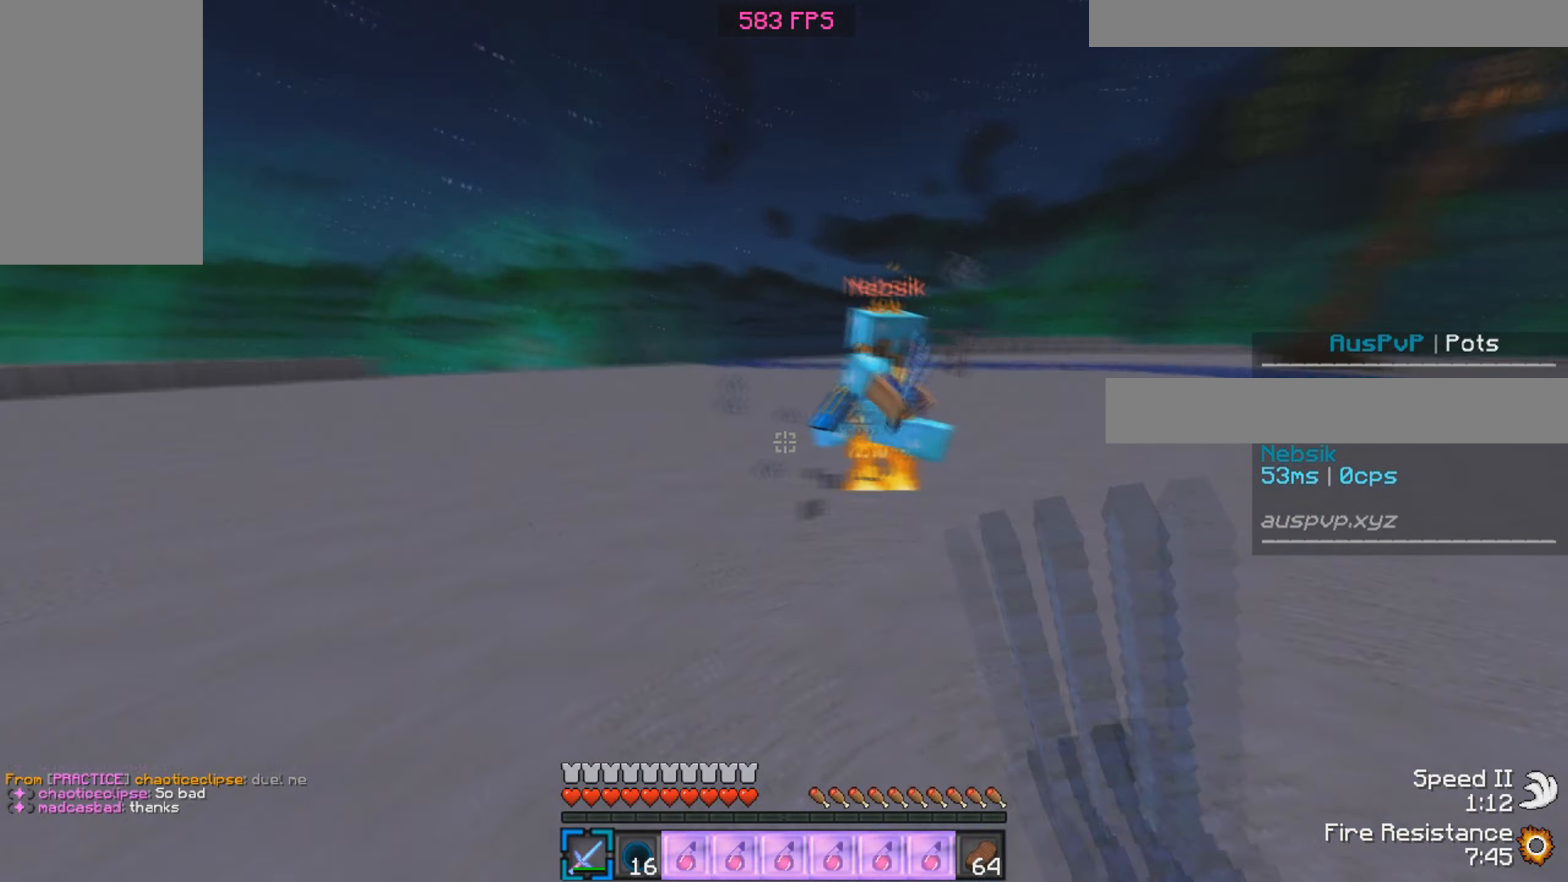
{"keys": ["d", "w"], "mouse": ["left"], "events": [[367, "mouse_right", "down"], [500, "mouse_right", "up"]]}
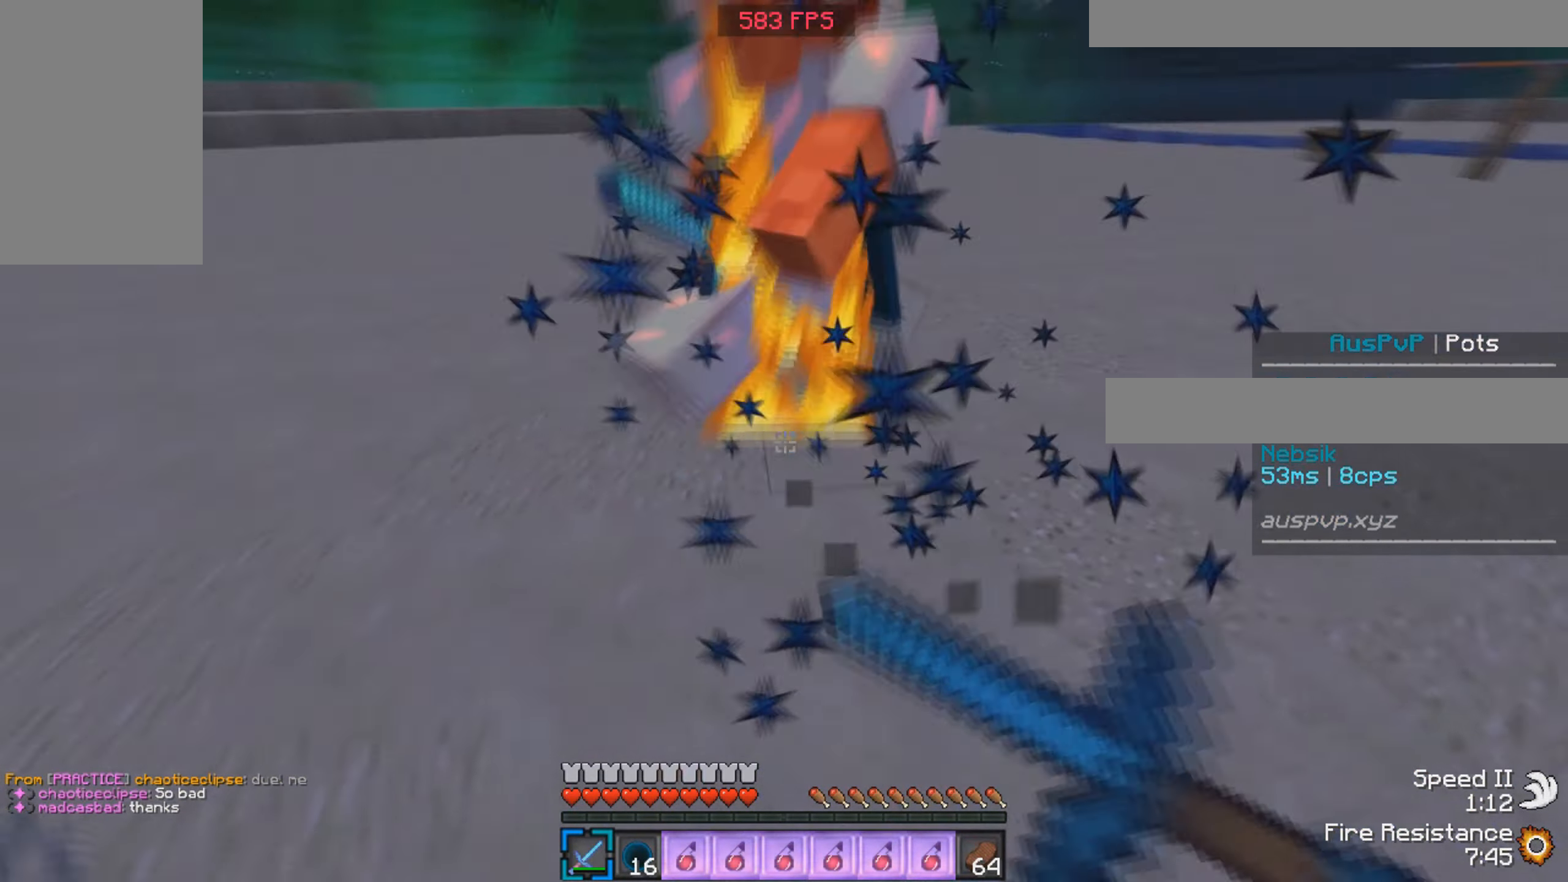
{"keys": ["d", "w"], "mouse": ["left"], "events": [[300, "mouse_left", "up"], [434, "mouse_left", "down"]]}
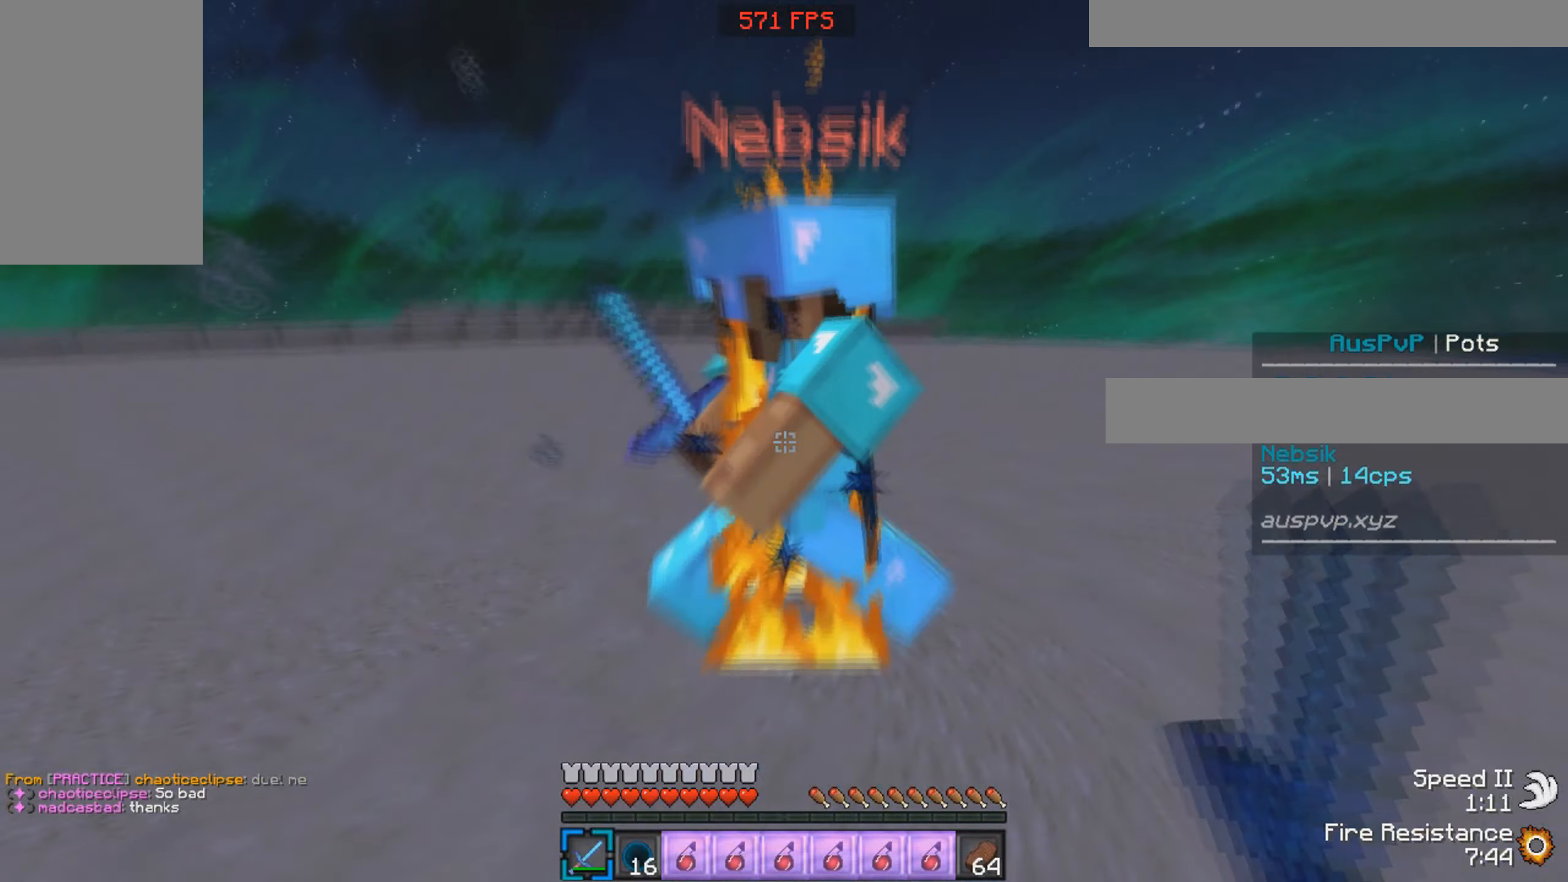
{"keys": ["a", "w"], "mouse": ["left"], "events": [[234, "w", "up"], [300, "w", "down"], [400, "a", "down"], [417, "d", "up"]]}
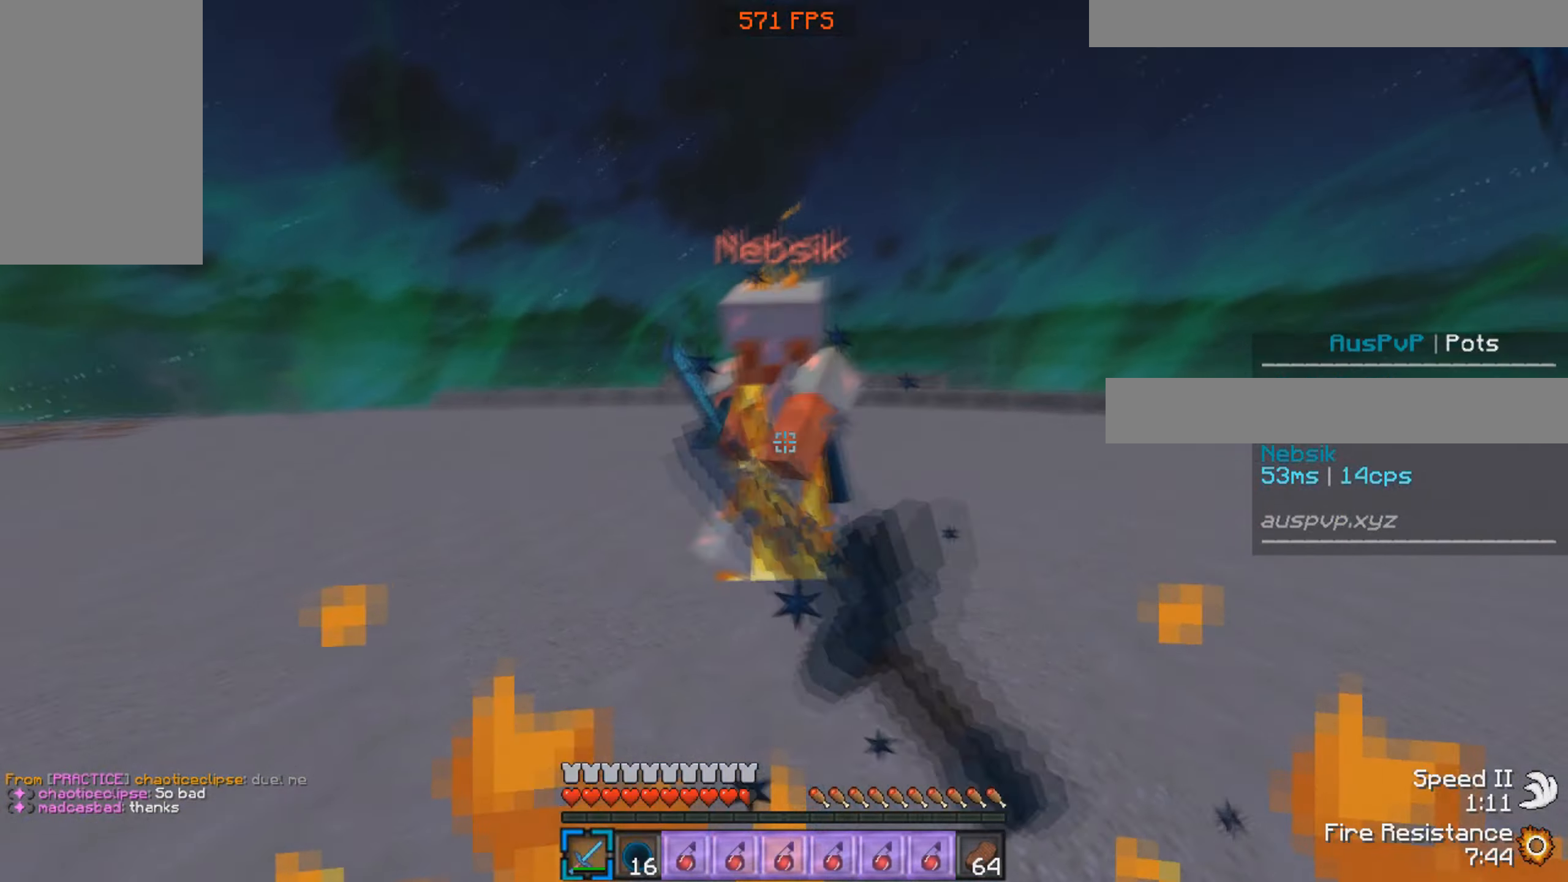
{"keys": ["w"], "mouse": ["left"], "events": [[250, "a", "up"]]}
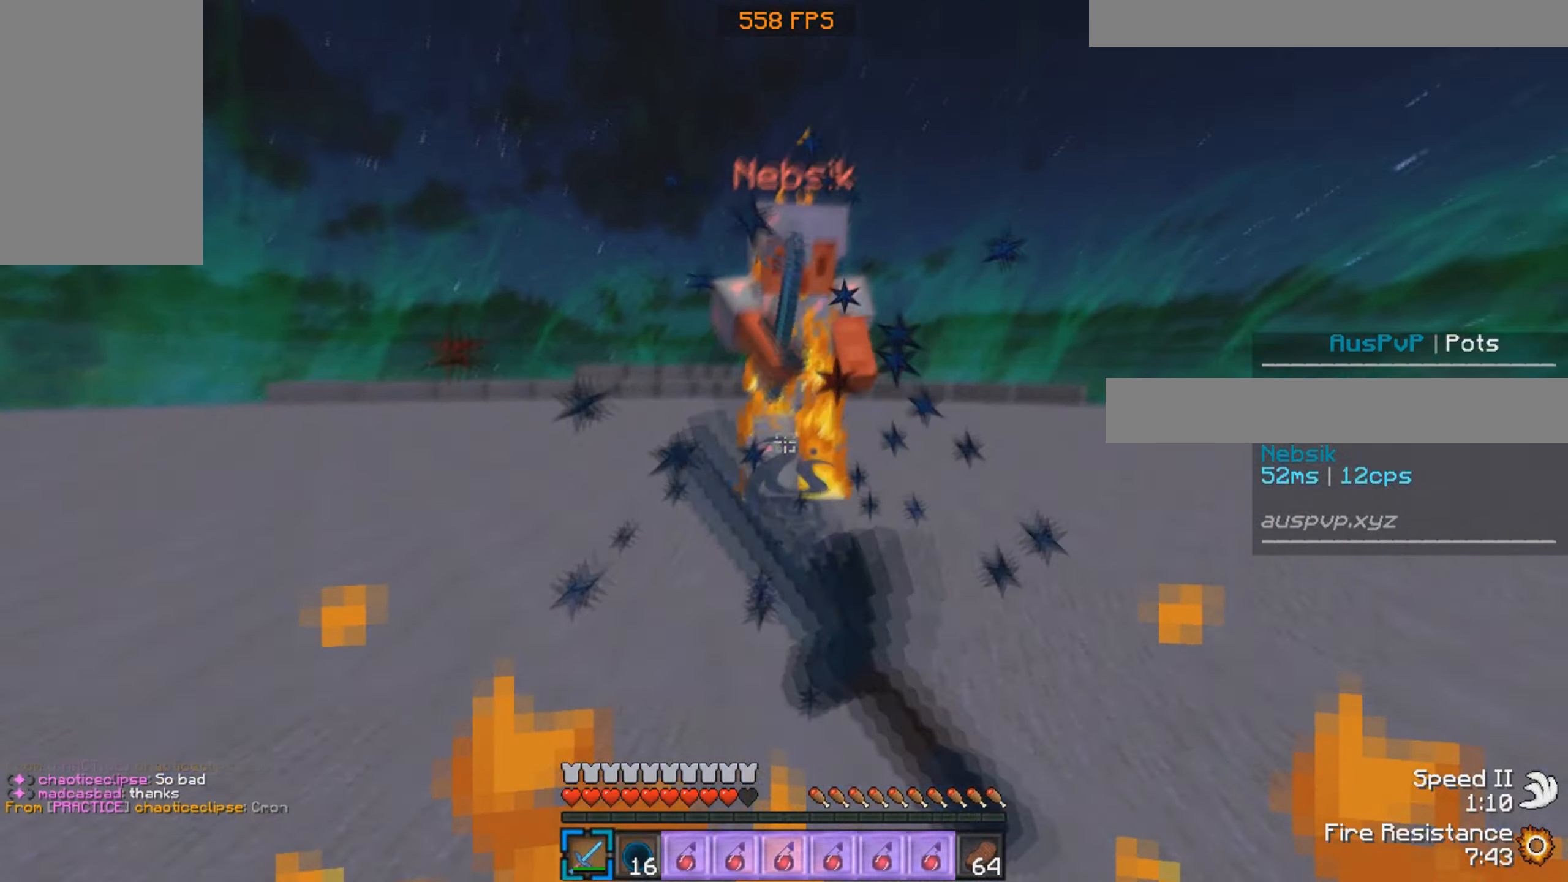
{"keys": ["w"], "mouse": ["left"], "events": [[200, "mouse_right", "down"], [300, "mouse_right", "up"]]}
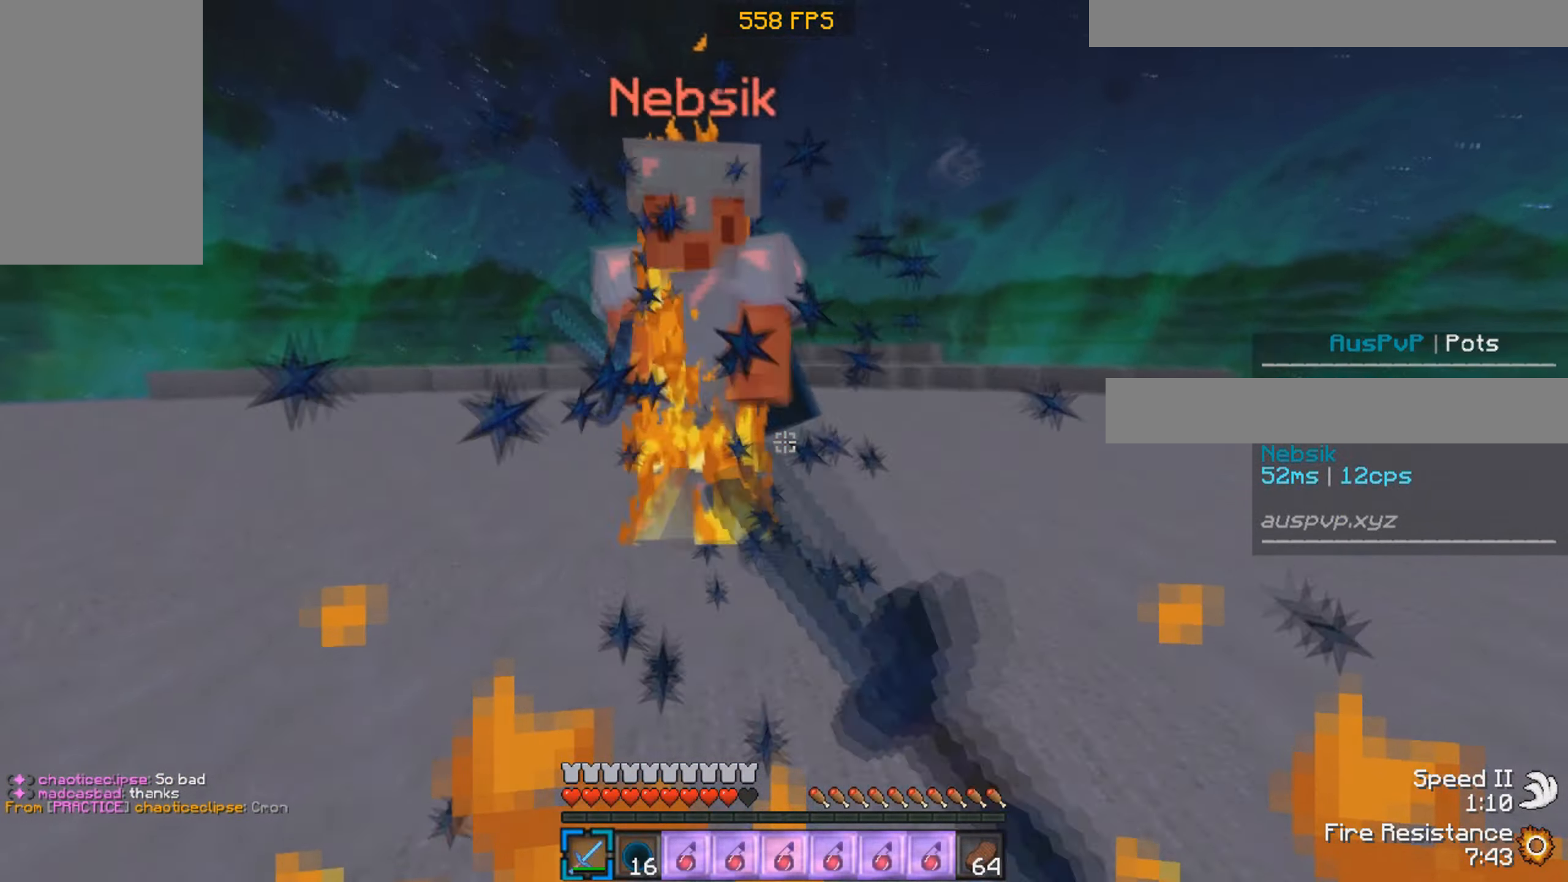
{"keys": ["w"], "mouse": ["left"], "events": [[134, "mouse_right", "down"], [284, "mouse_right", "up"]]}
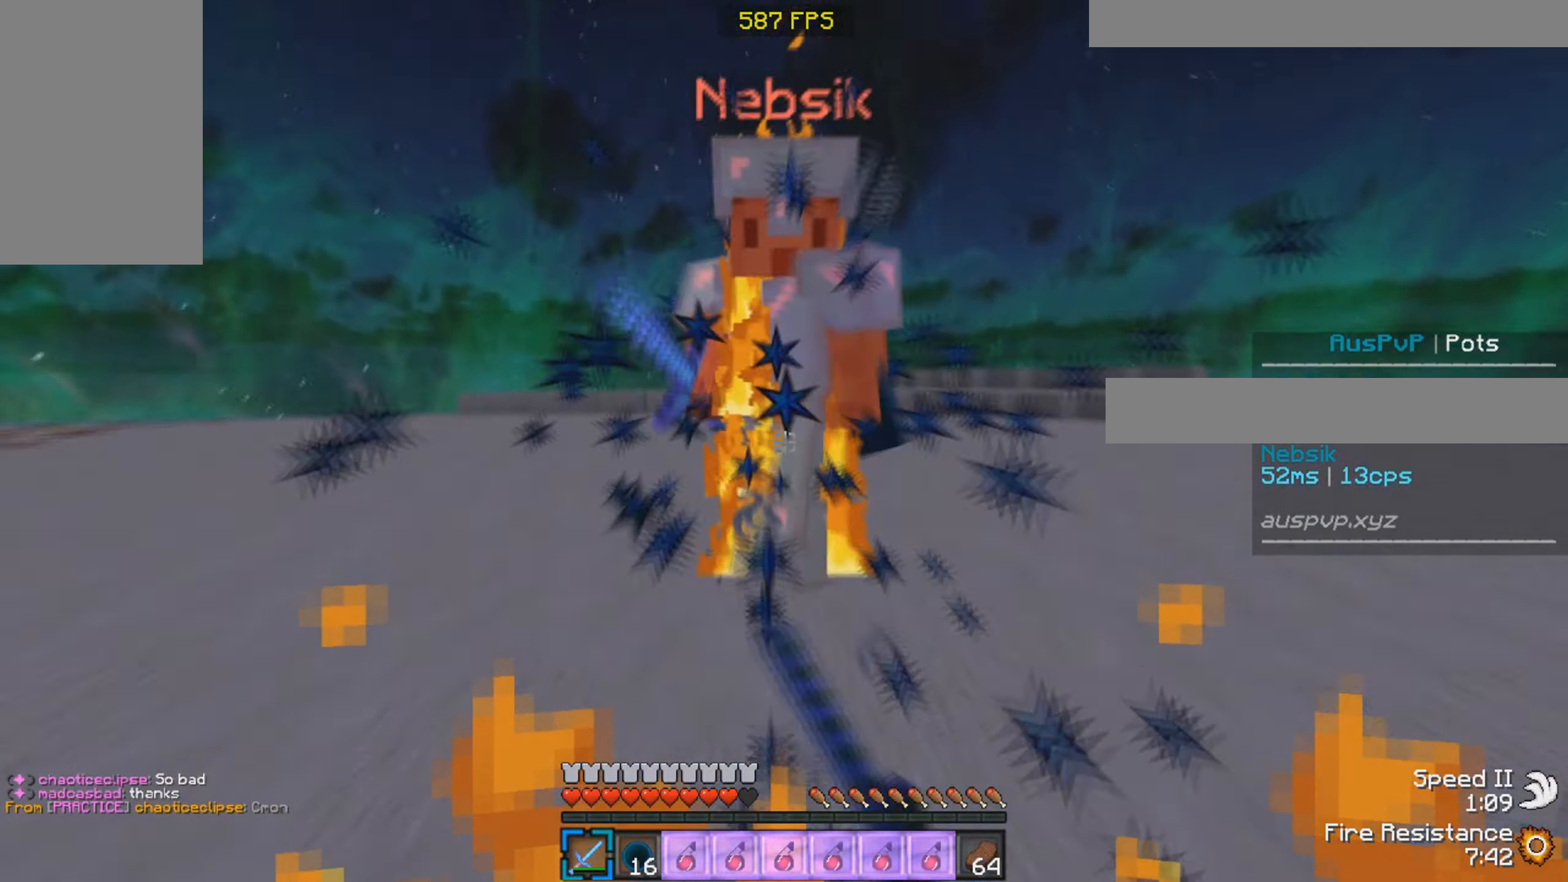
{"keys": ["a", "w"], "mouse": ["left"], "events": [[67, "a", "down"], [84, "w", "up"], [200, "w", "down"]]}
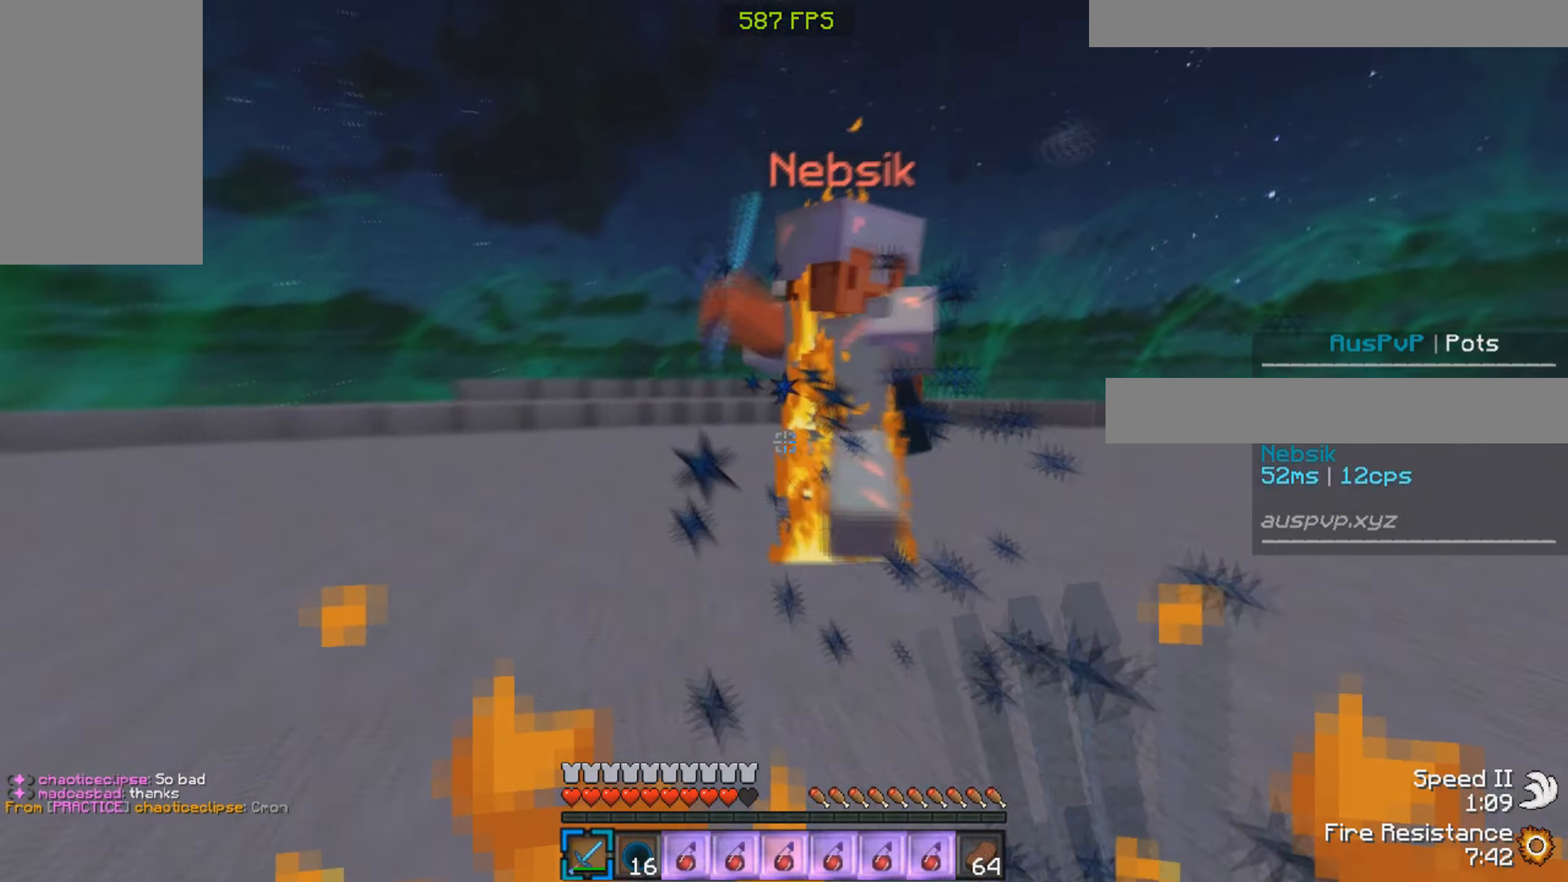
{"keys": ["w"], "mouse": ["left"], "events": [[284, "a", "up"]]}
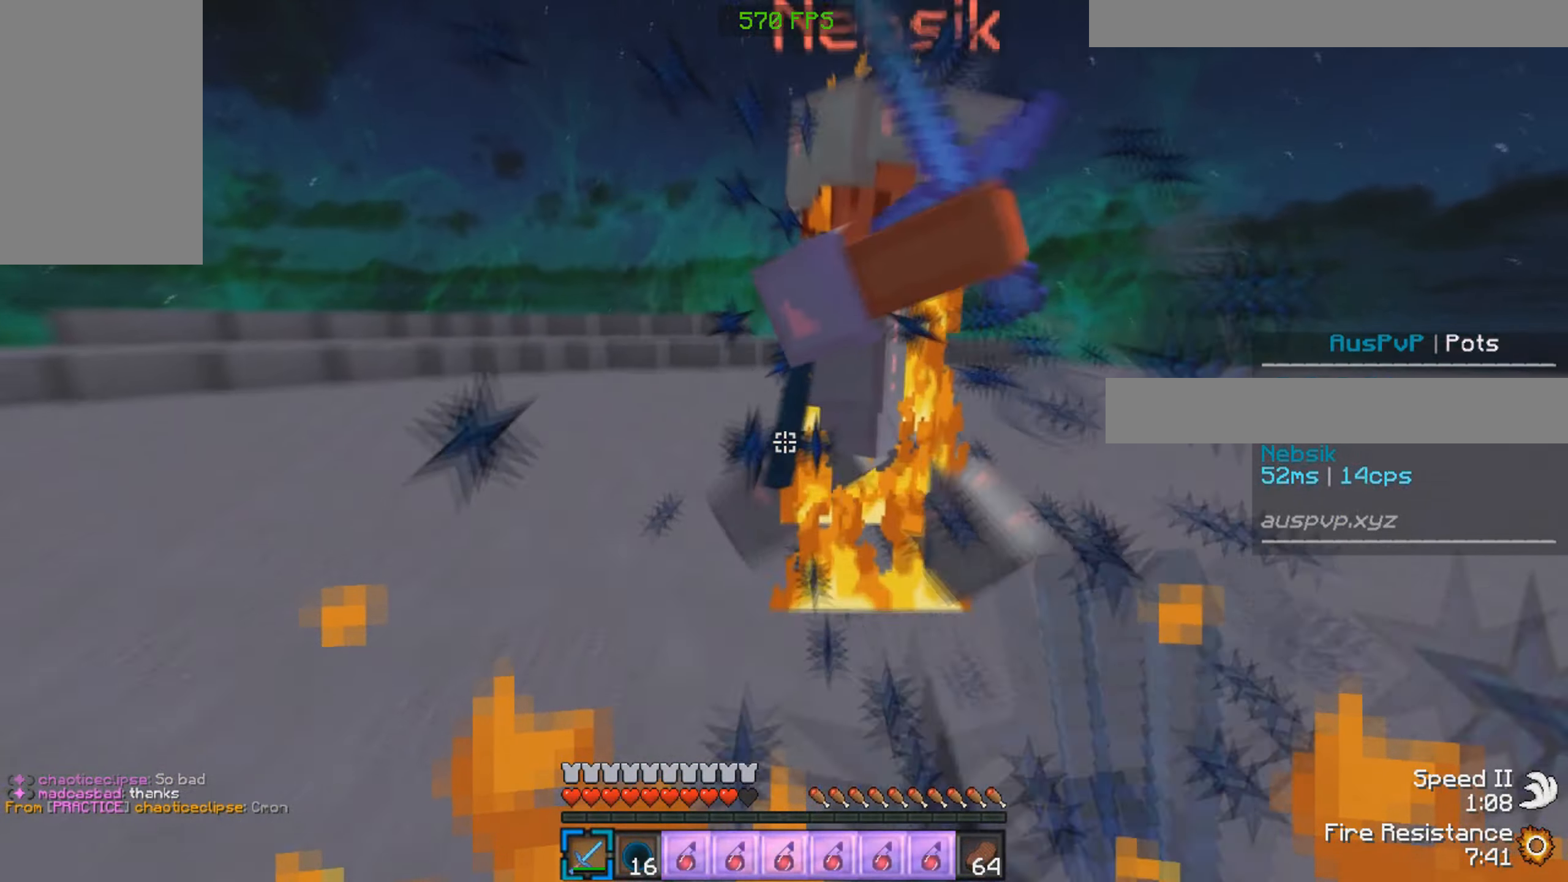
{"keys": ["w"], "mouse": ["left"], "events": [[134, "w", "up"], [250, "w", "down"]]}
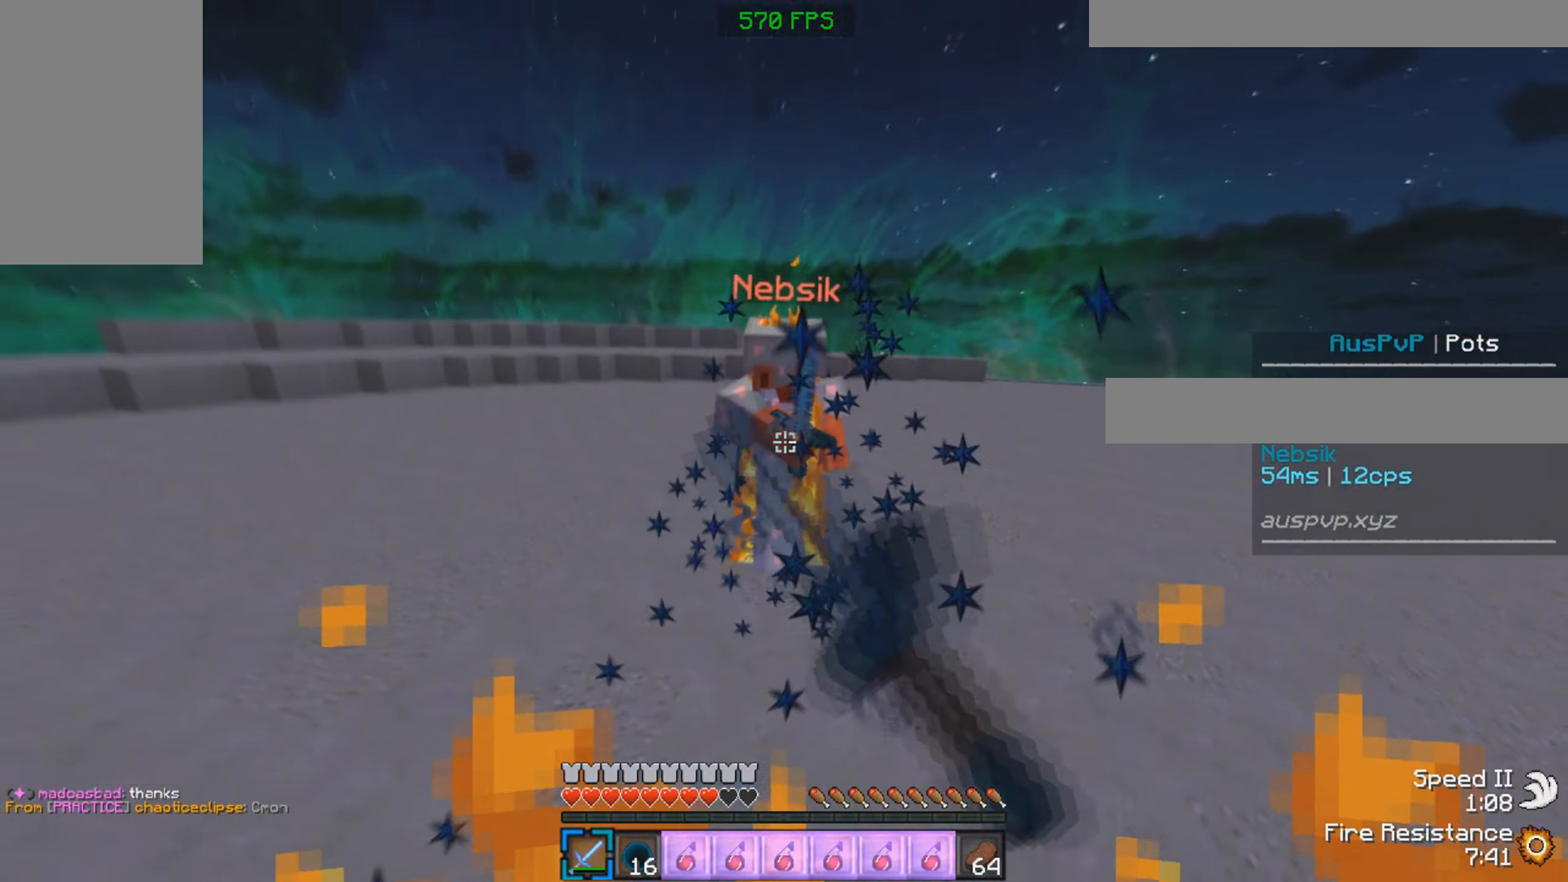
{"keys": ["d", "w"], "mouse": ["left"], "events": [[184, "d", "down"]]}
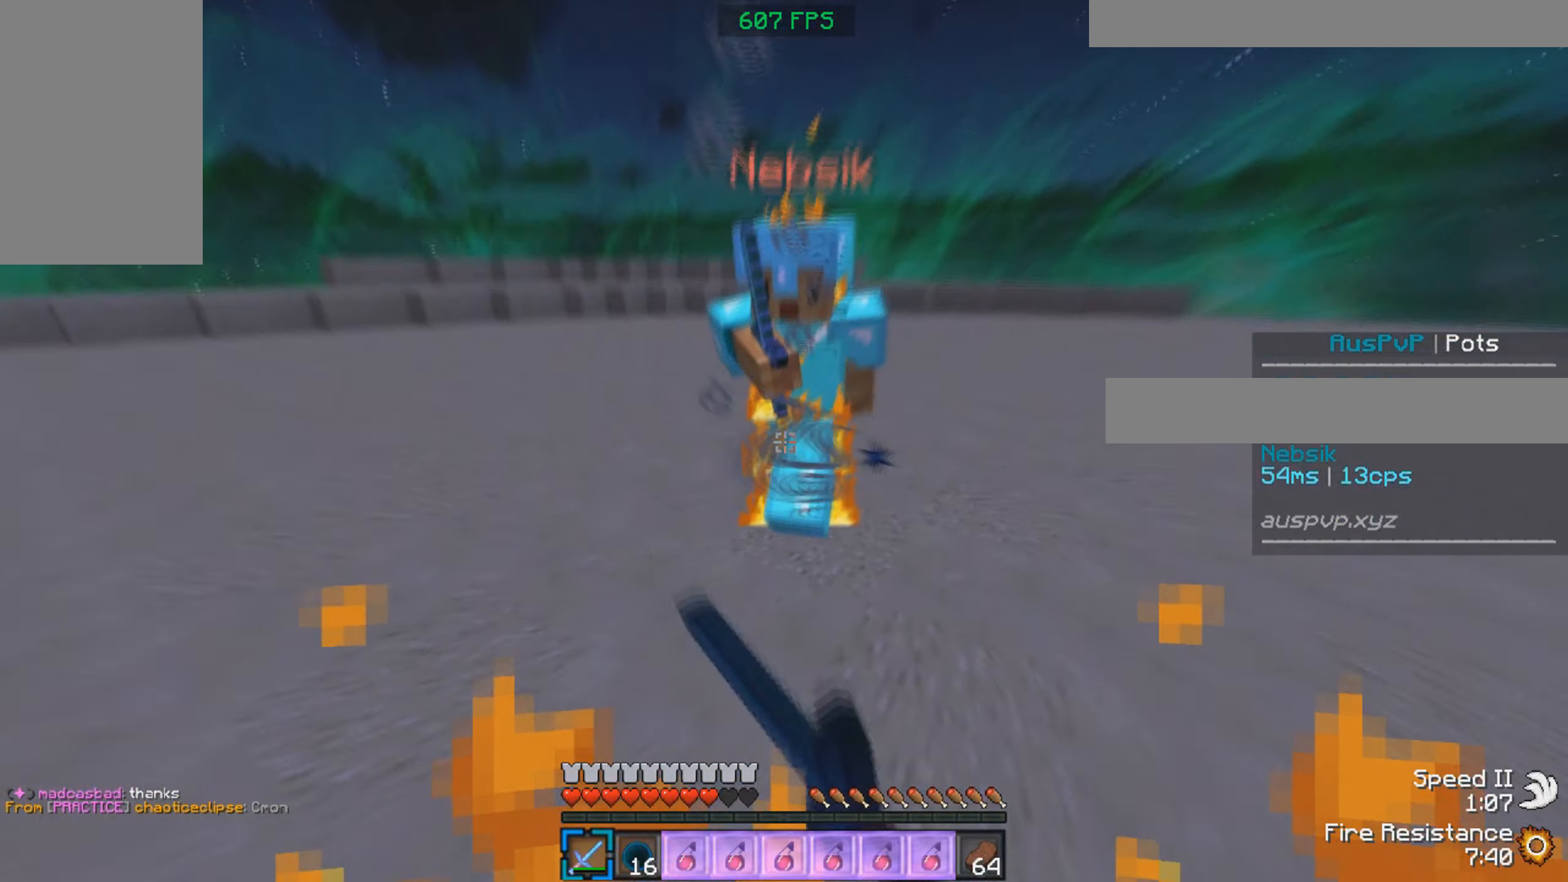
{"keys": ["w"], "mouse": ["left"], "events": [[150, "d", "up"]]}
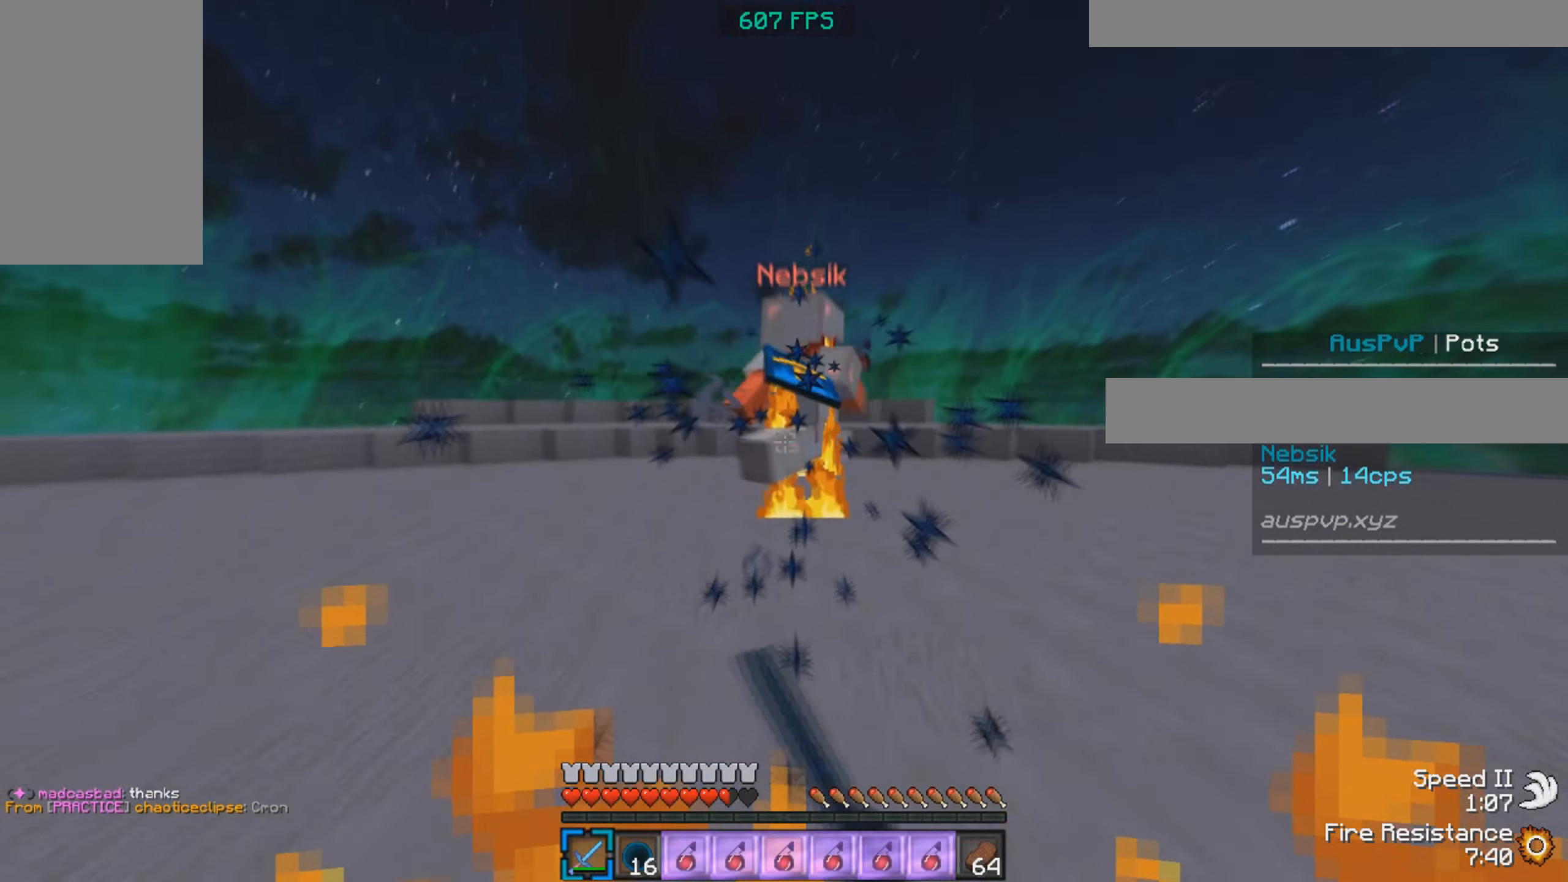
{"keys": ["a", "w"], "mouse": [], "events": [[250, "a", "down"], [350, "mouse_left", "up"]]}
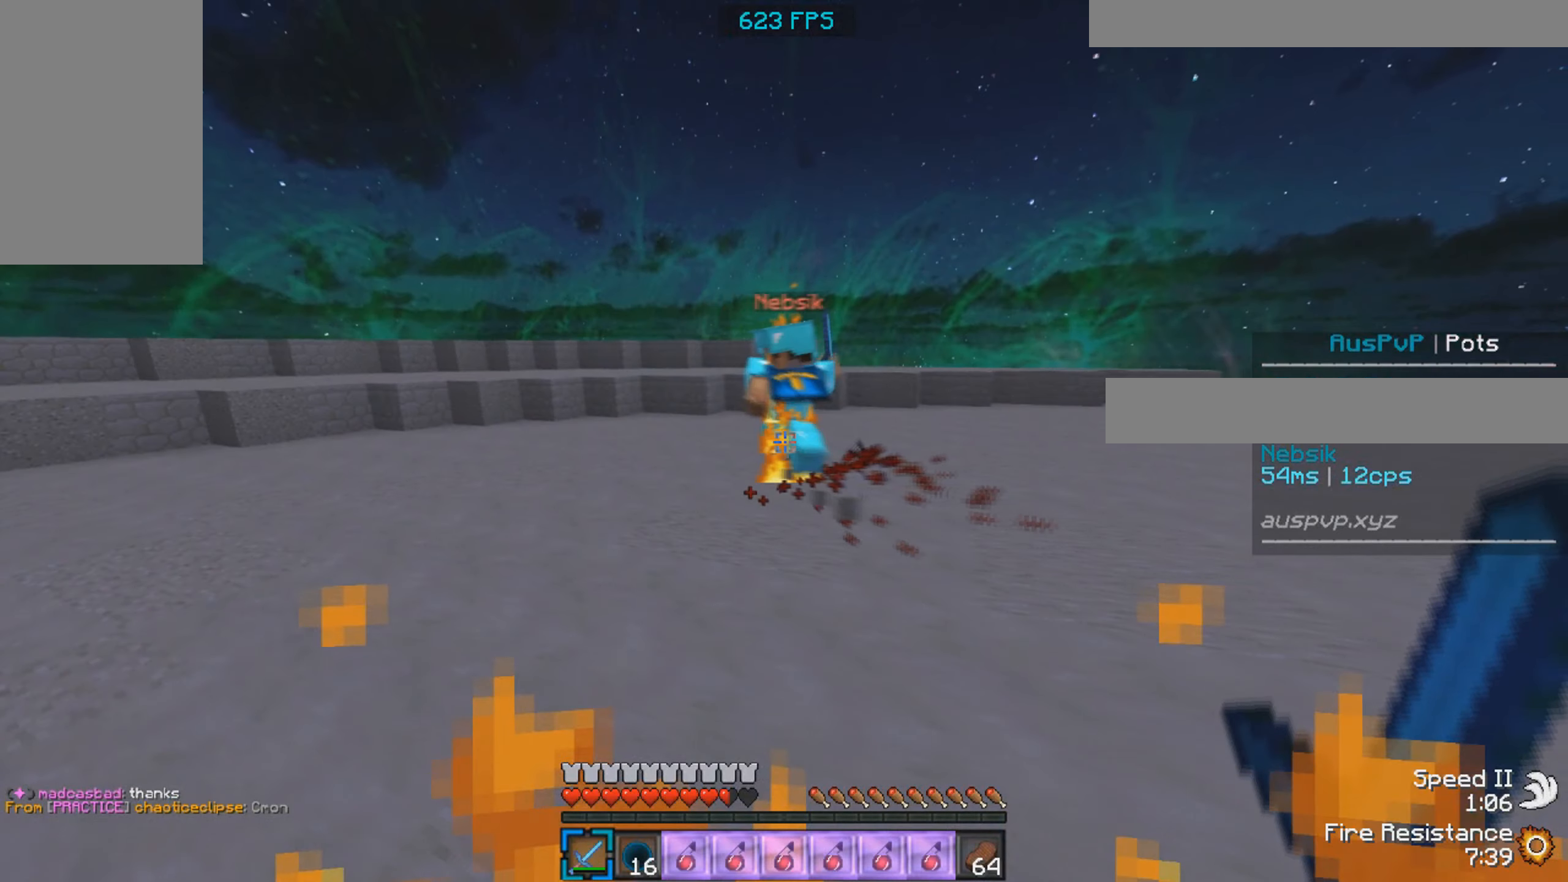
{"keys": ["a", "w"], "mouse": ["left"], "events": [[16, "w", "up"], [50, "s", "down"], [100, "mouse_left", "down"], [166, "mouse_left", "up"], [250, "mouse_left", "down"], [250, "s", "up"], [350, "w", "down"]]}
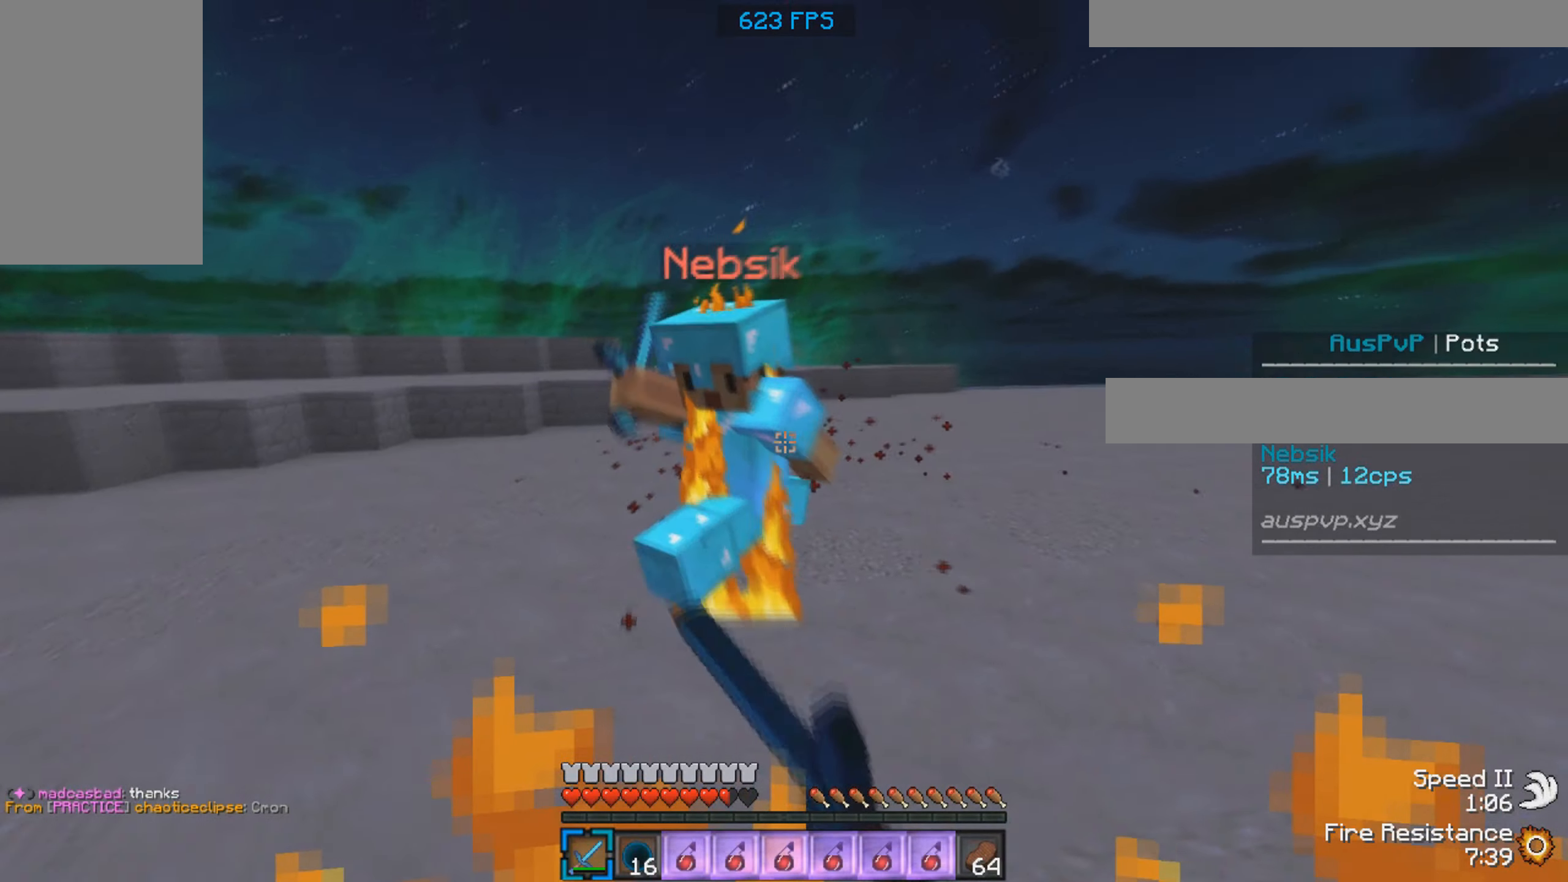
{"keys": ["a", "w"], "mouse": ["left"], "events": []}
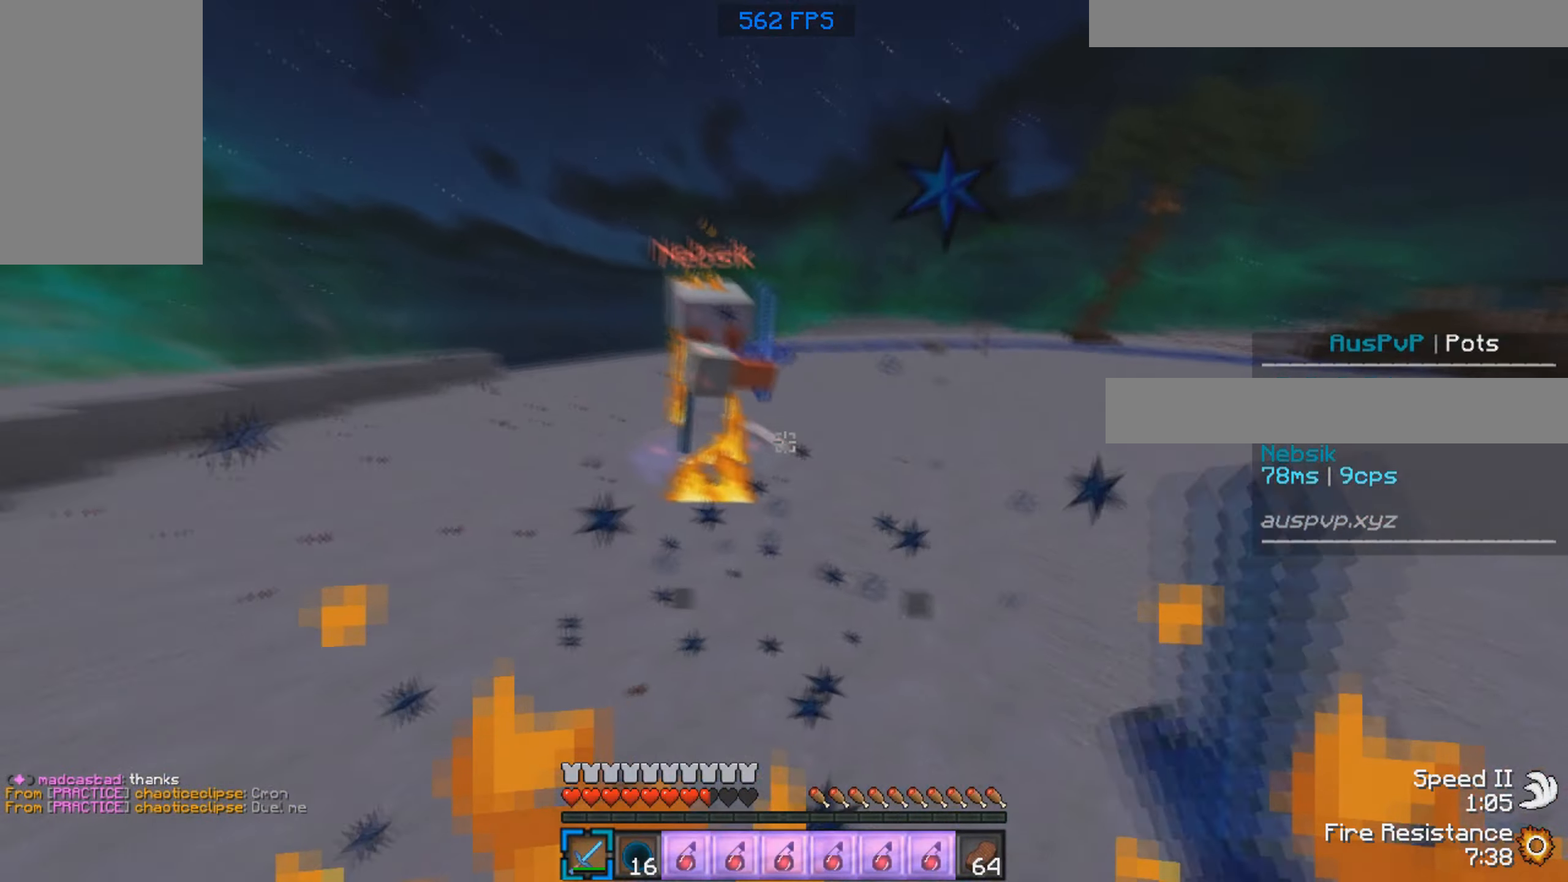
{"keys": ["d", "w"], "mouse": ["left"], "events": [[116, "a", "up"], [233, "d", "down"]]}
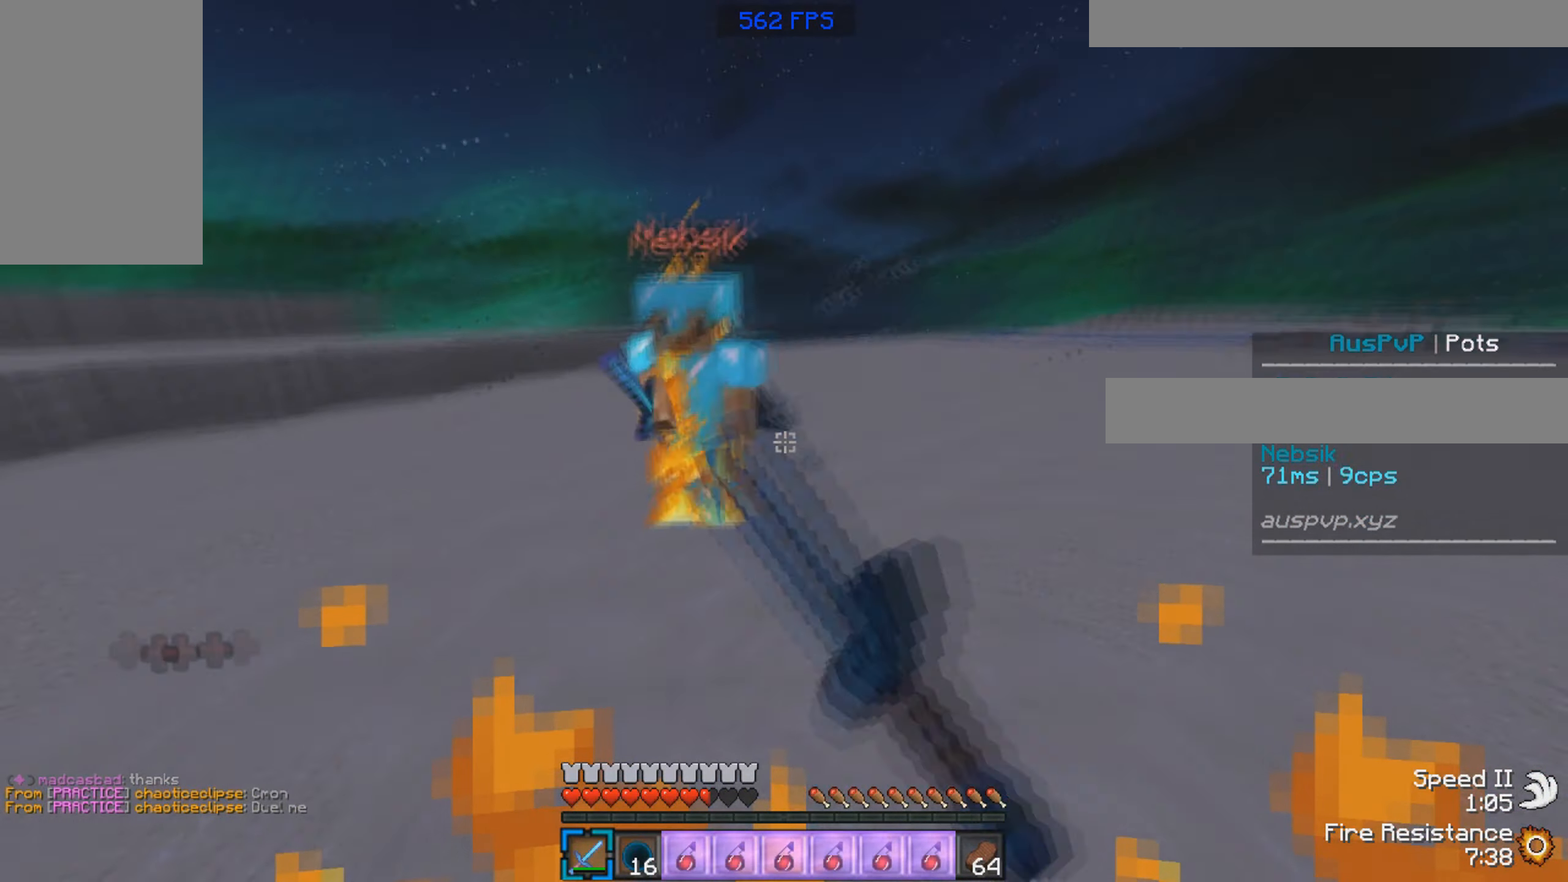
{"keys": ["a", "w"], "mouse": ["left"], "events": [[133, "d", "up"], [350, "a", "down"]]}
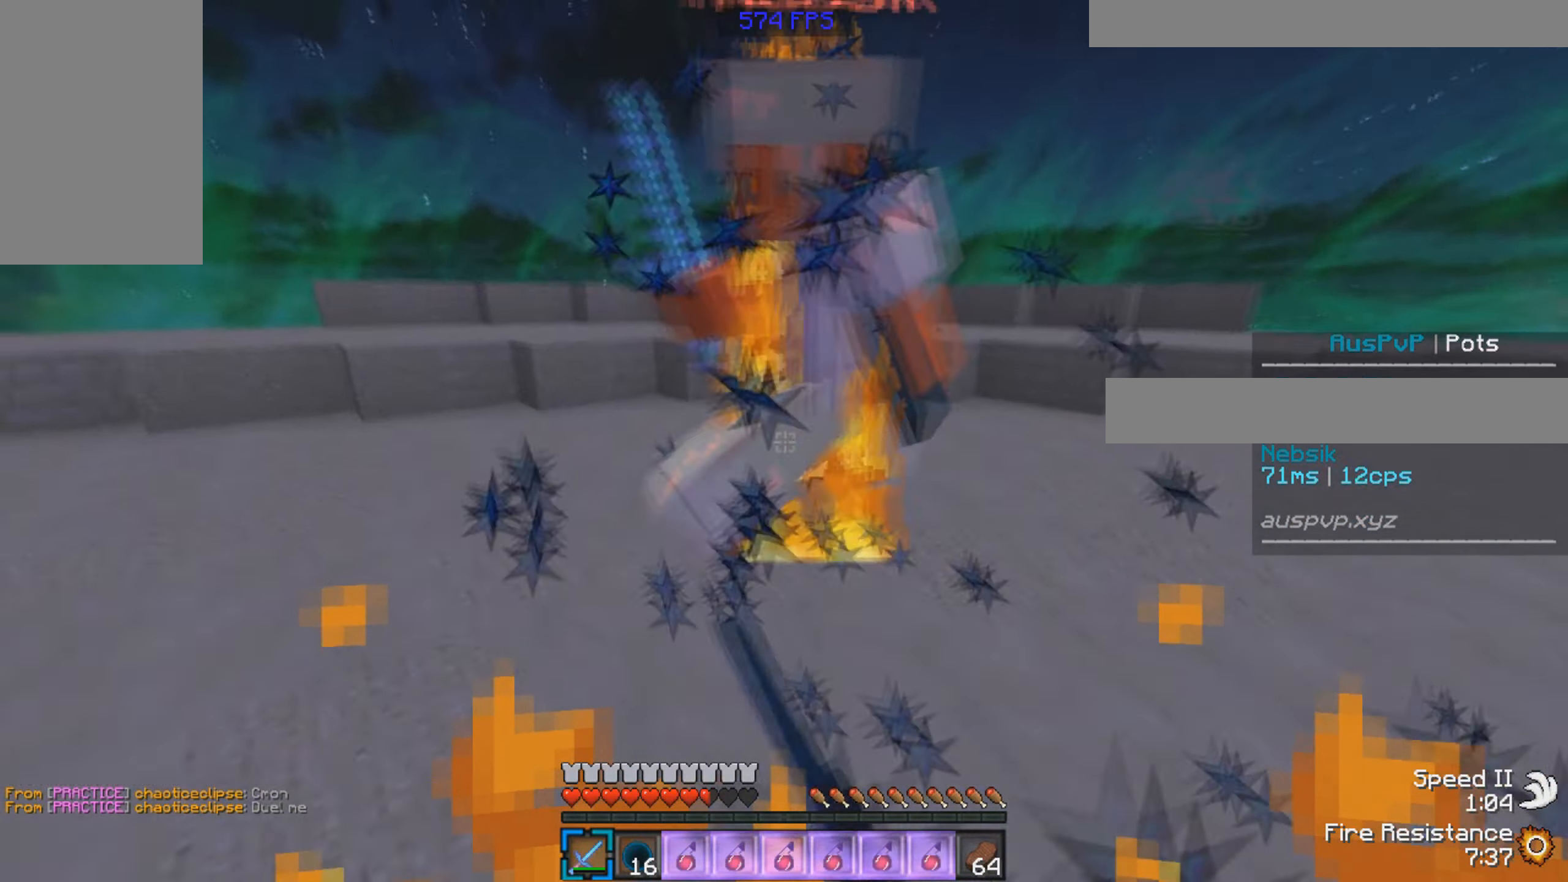
{"keys": ["a", "w"], "mouse": ["left"], "events": []}
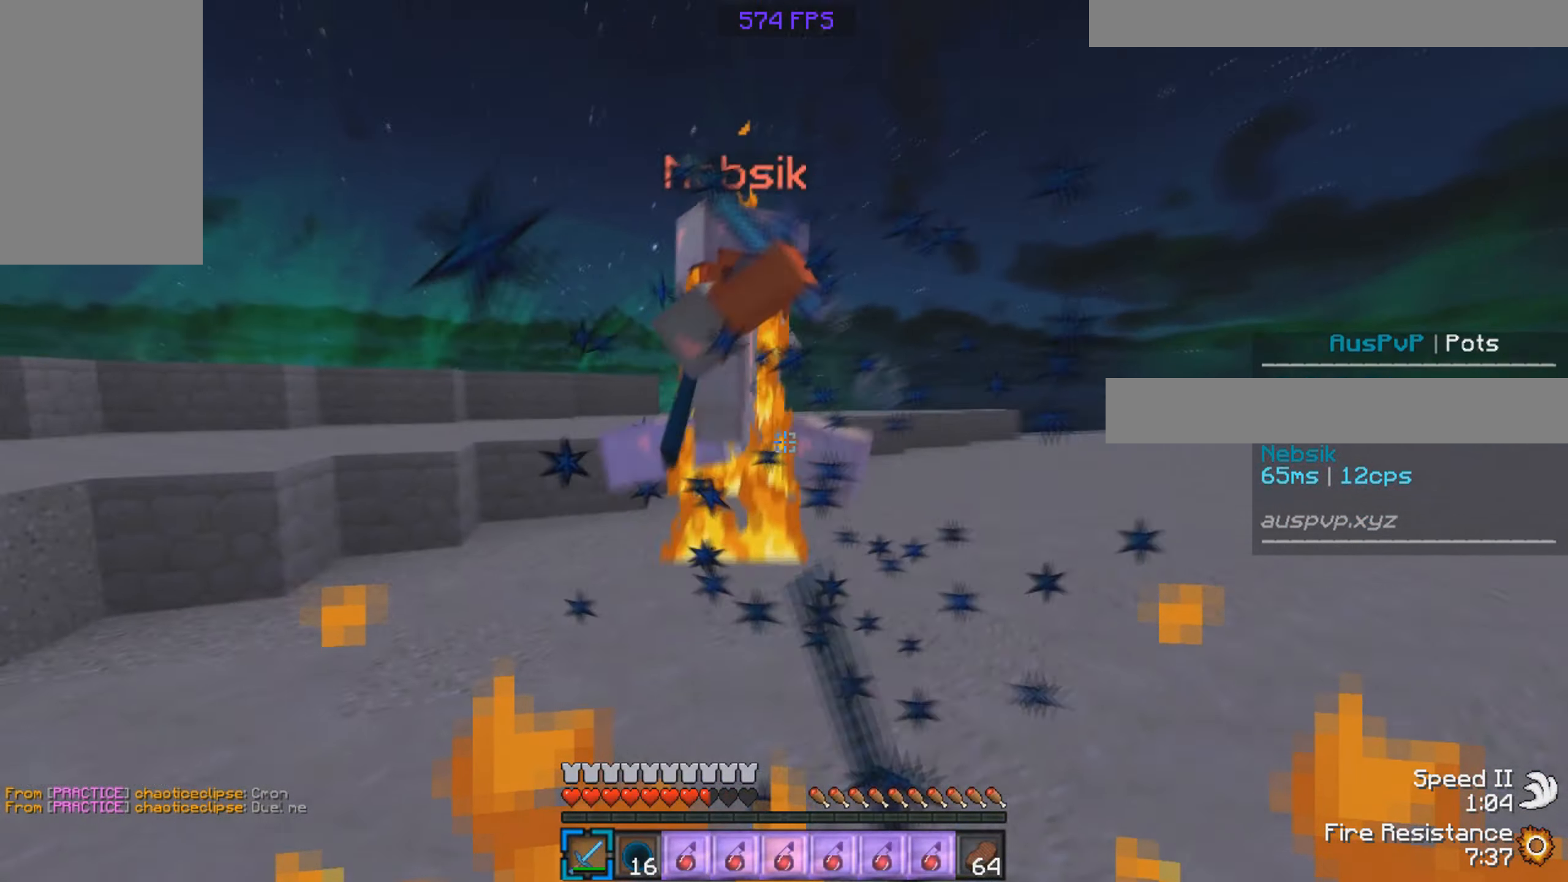
{"keys": ["a", "w"], "mouse": ["left"], "events": []}
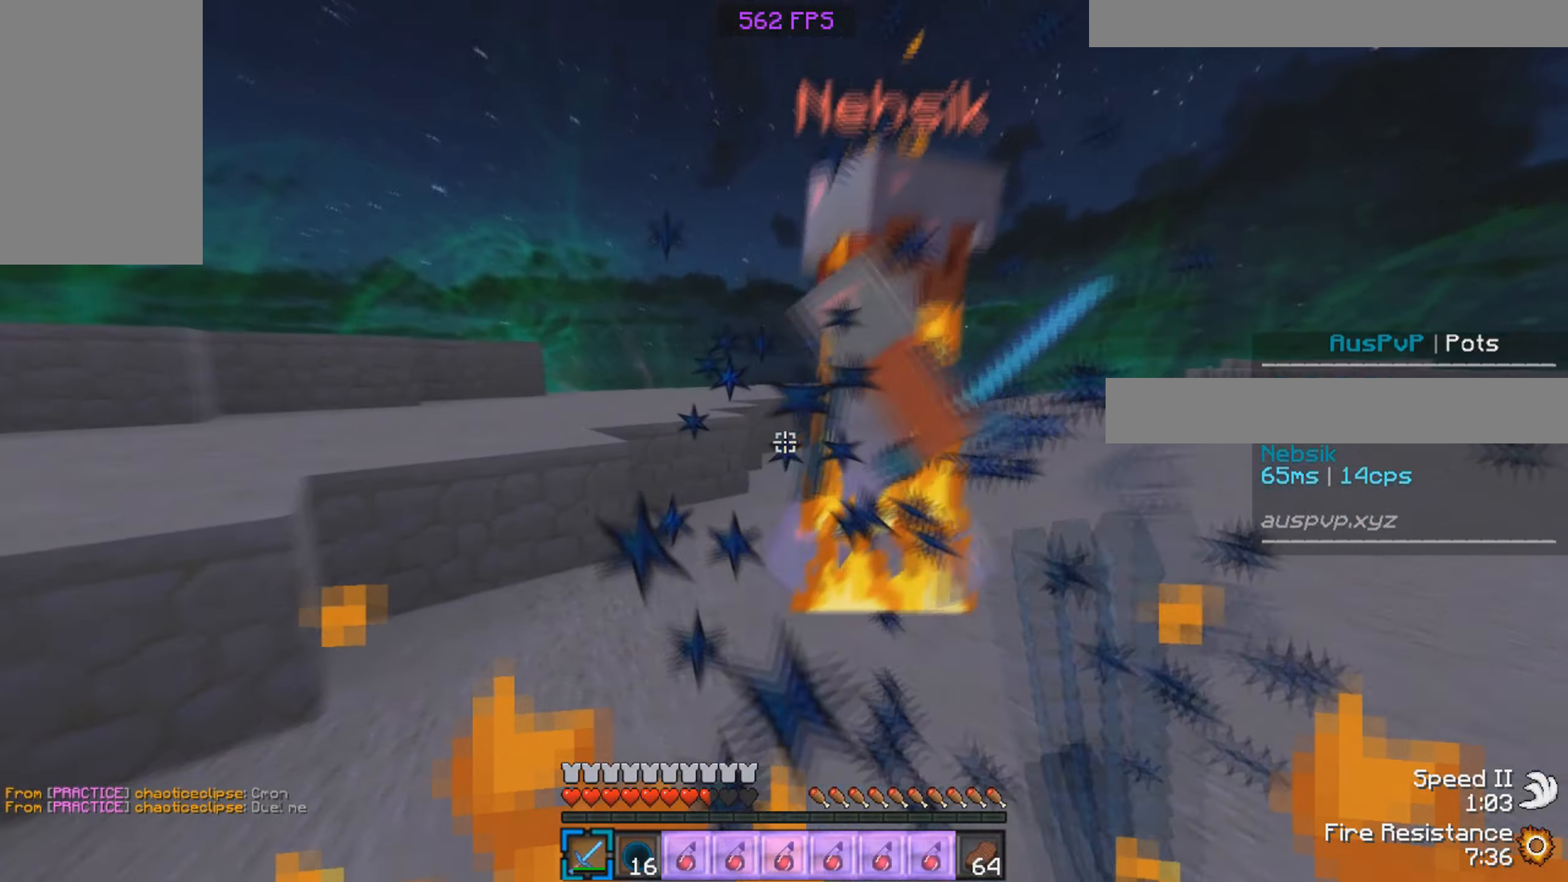
{"keys": ["w"], "mouse": ["left"], "events": [[16, "mouse_right", "down"], [33, "a", "up"], [150, "mouse_right", "up"]]}
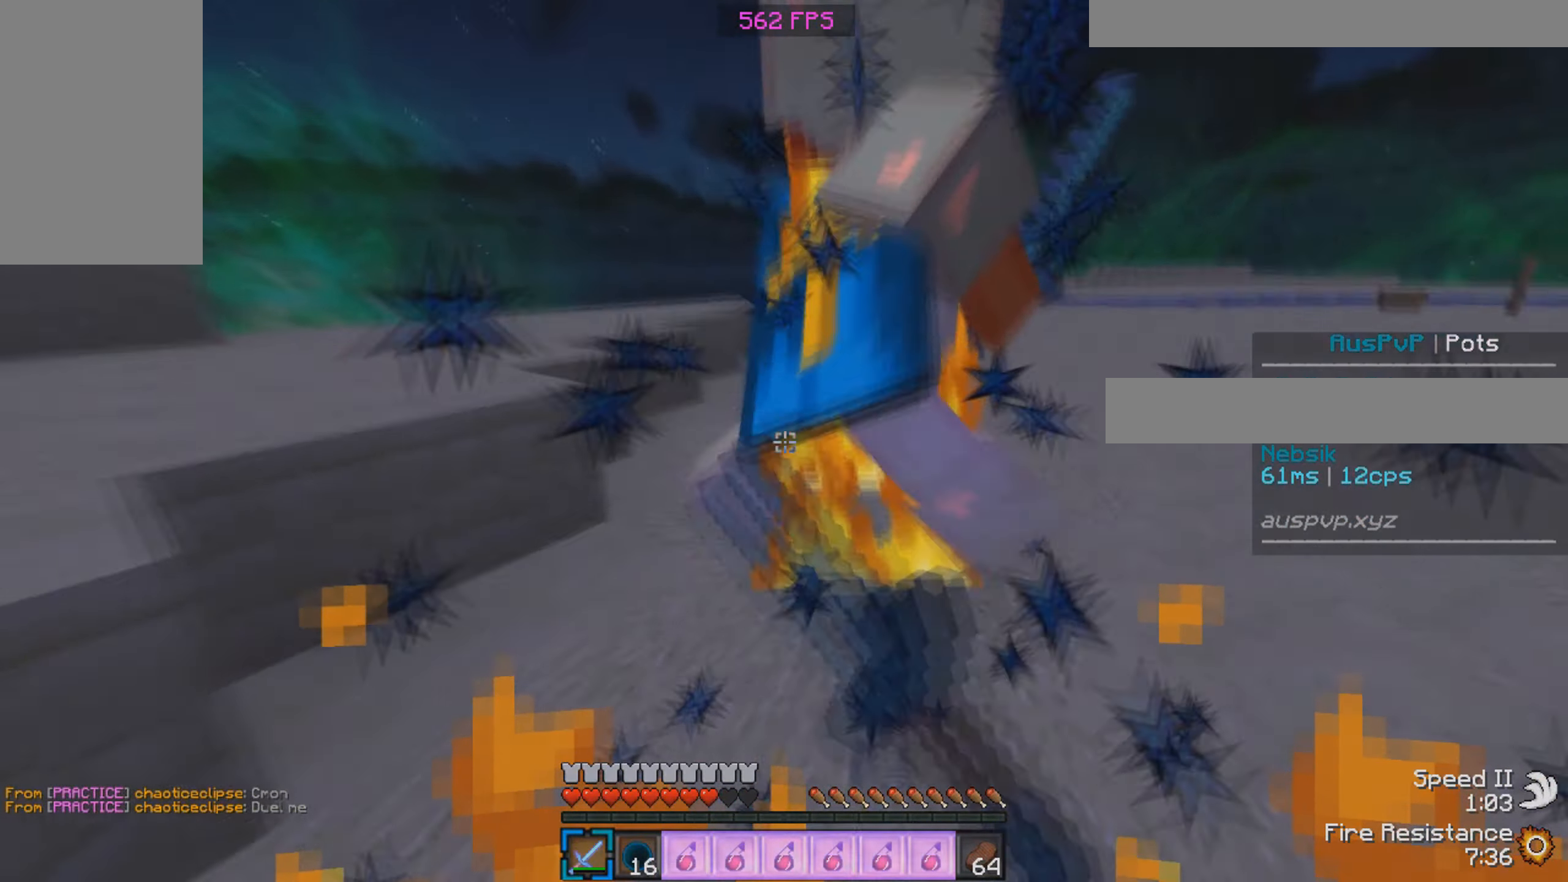
{"keys": ["w"], "mouse": ["left", "right"], "events": [[233, "mouse_right", "down"], [300, "mouse_right", "up"], [500, "mouse_right", "down"]]}
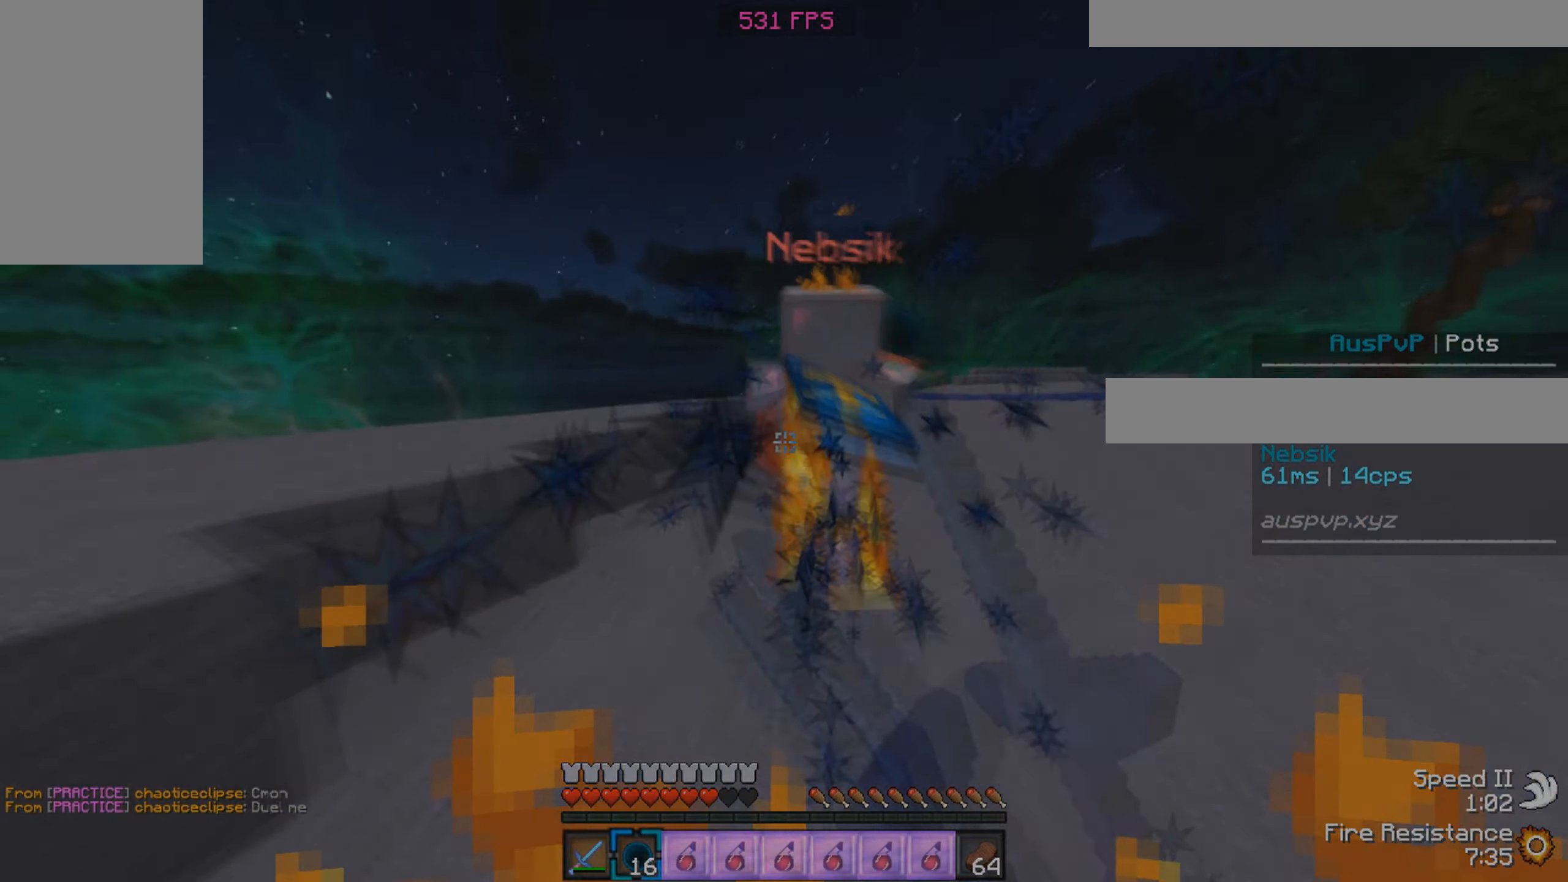
{"keys": ["d", "w"], "mouse": ["left"], "events": [[100, "d", "down"], [150, "mouse_right", "up"]]}
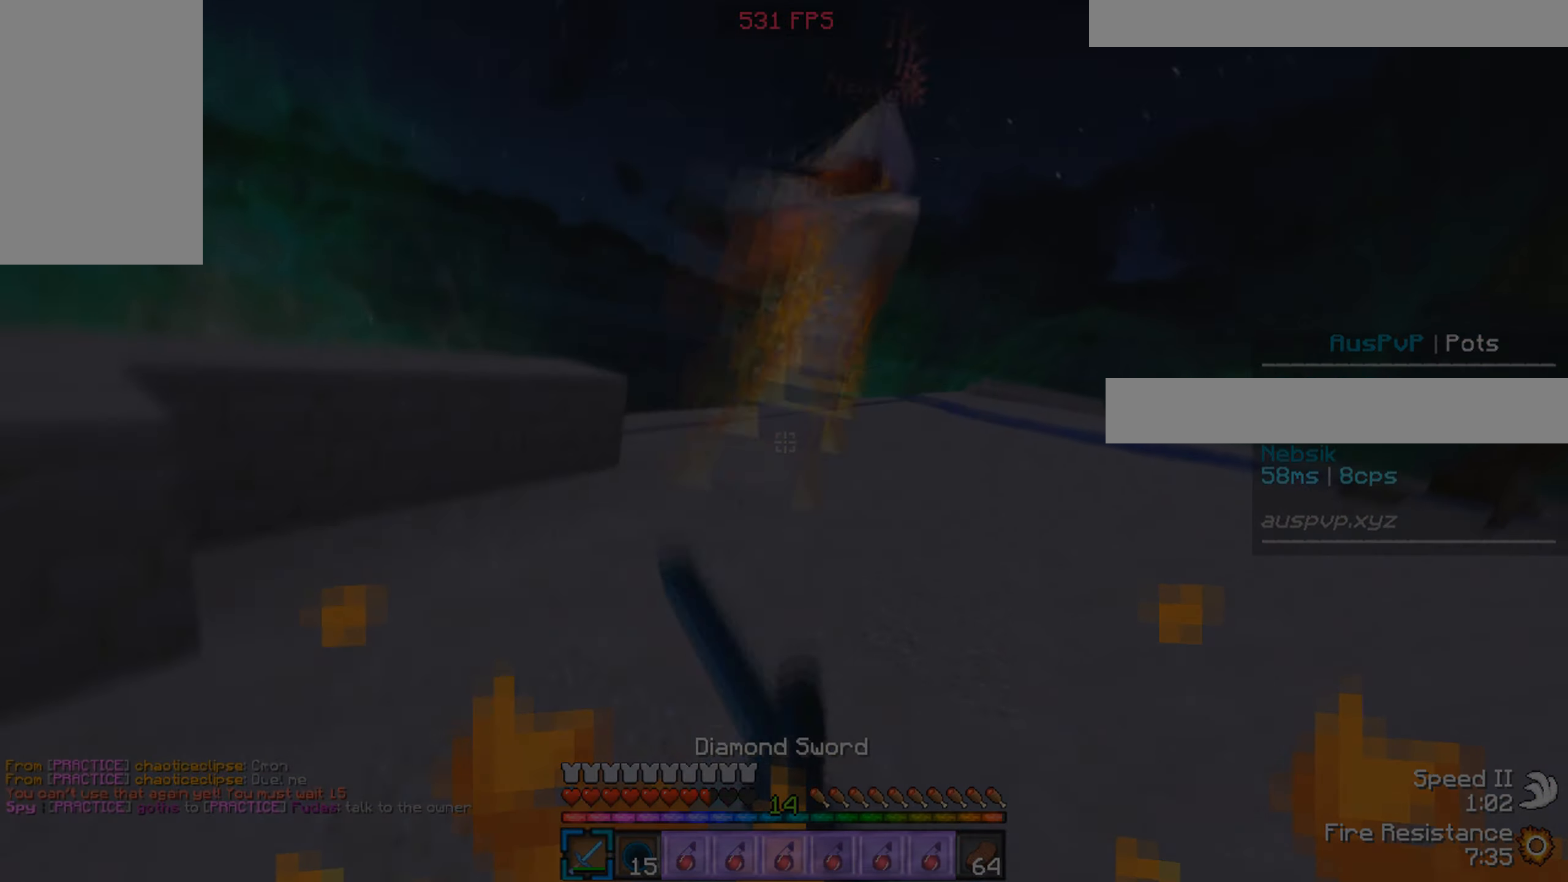
{"keys": ["d", "w"], "mouse": ["left"], "events": []}